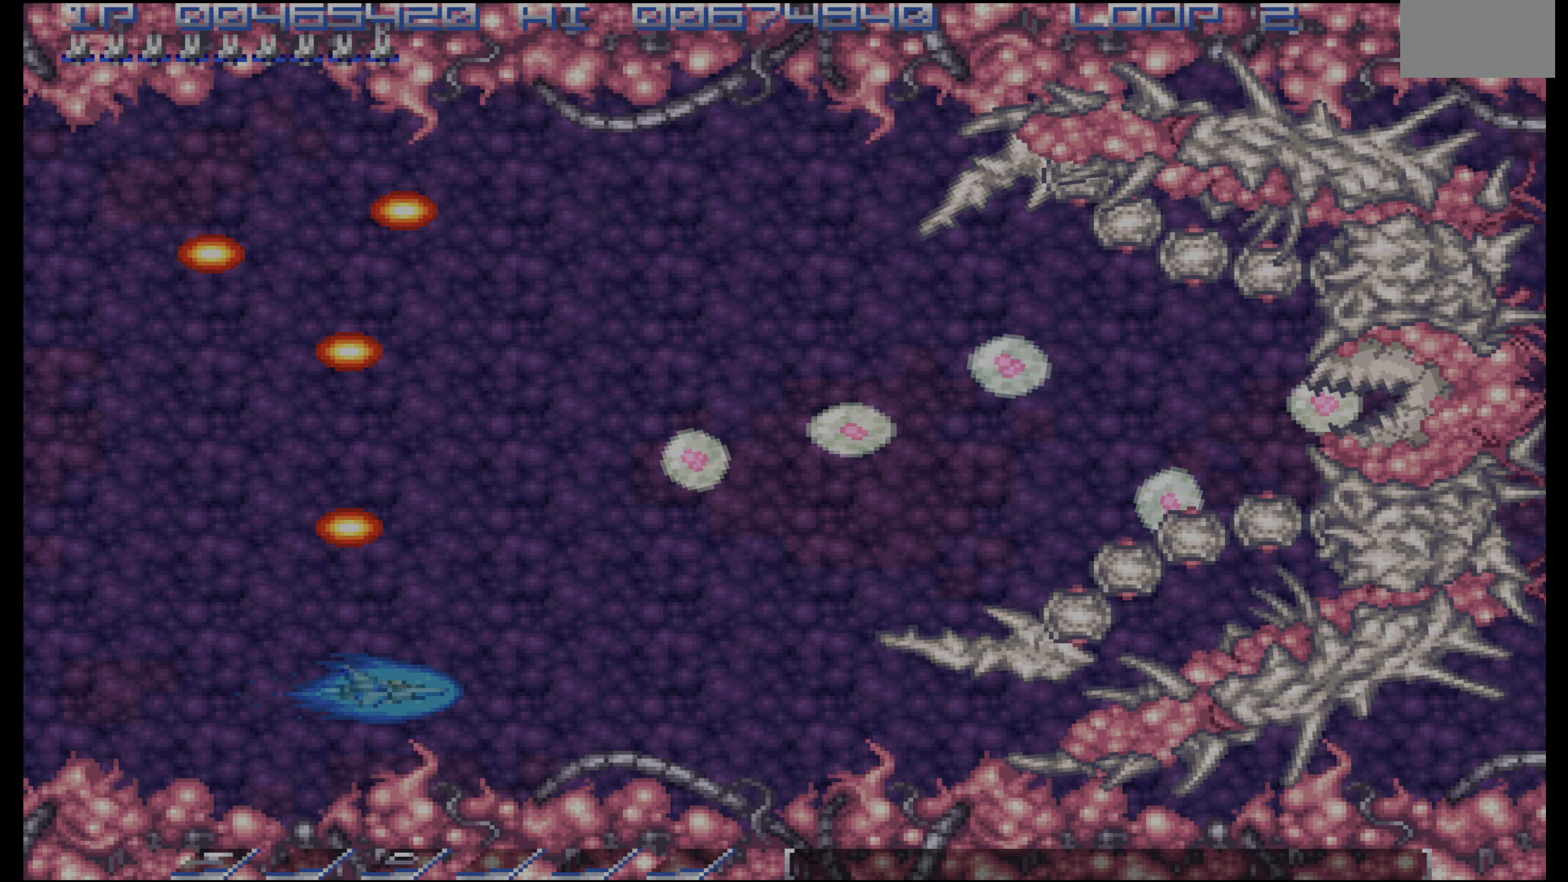
Gameplay with a controller (PlayStation layout); each line is a JSON object with the inputs held at the frame after it (dt_ms = milliseconds from this image to that frame). "events" lists button and stick changes between this image and that frame as [ms after this image, input, new state], when the widget could be followed in between. Not read: L3 R3.
{"dt_ms": 167, "buttons": [], "events": []}
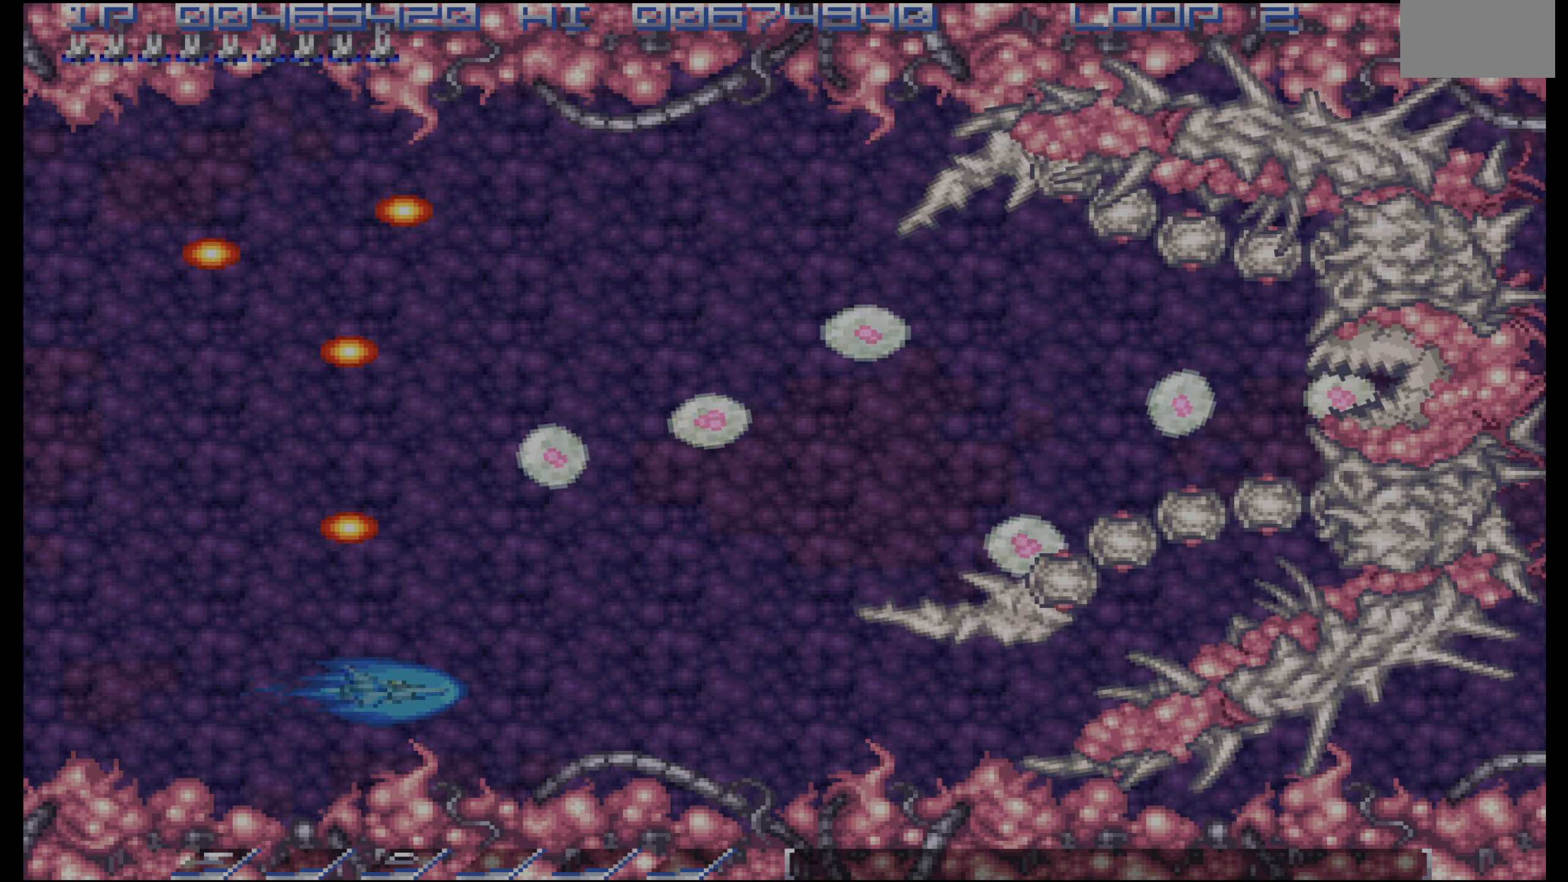
{"dt_ms": 500, "buttons": ["DPAD_LEFT"], "events": [[250, "DPAD_LEFT", "down"], [300, "DPAD_UP", "down"], [350, "DPAD_LEFT", "up"], [400, "DPAD_UP", "up"], [483, "DPAD_LEFT", "down"]]}
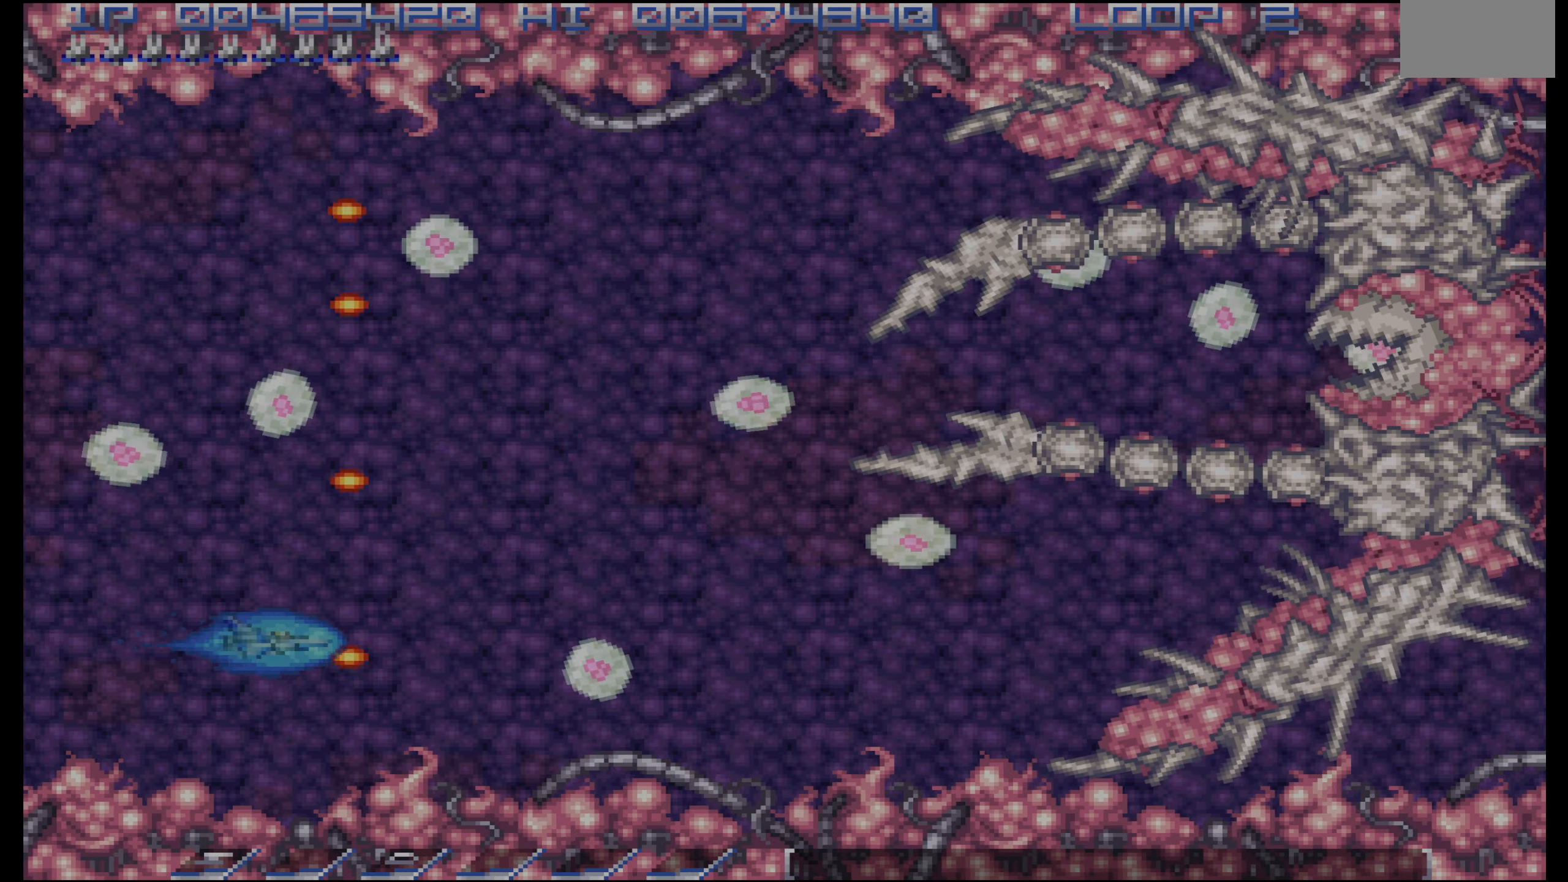
{"dt_ms": 500, "buttons": [], "events": [[50, "DPAD_UP", "down"], [66, "DPAD_LEFT", "up"], [116, "DPAD_UP", "up"], [233, "DPAD_LEFT", "down"], [266, "DPAD_LEFT", "up"]]}
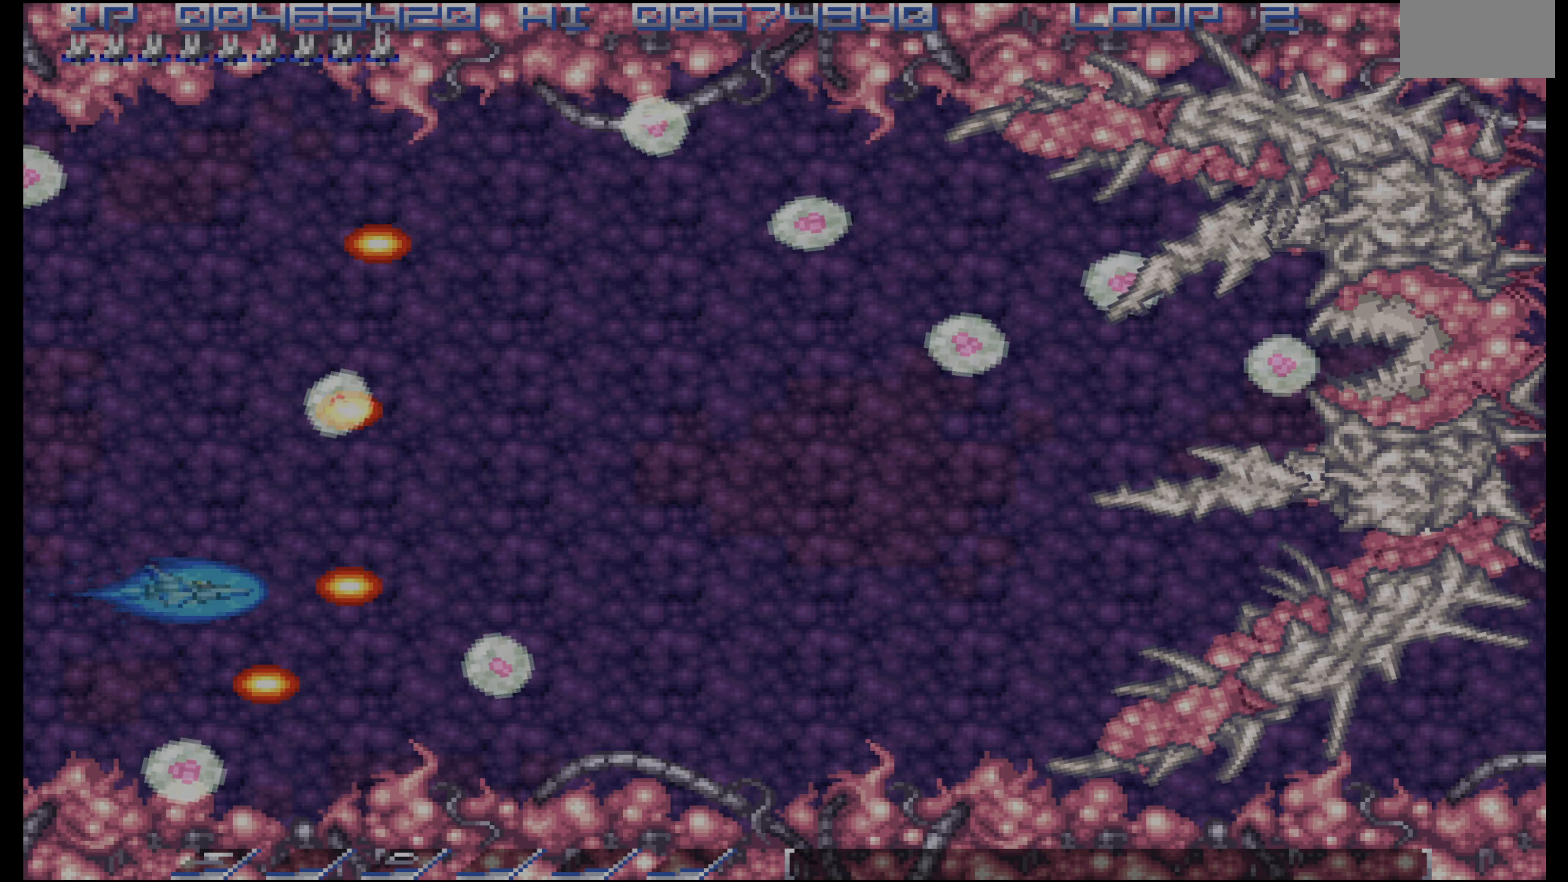
{"dt_ms": 500, "buttons": [], "events": []}
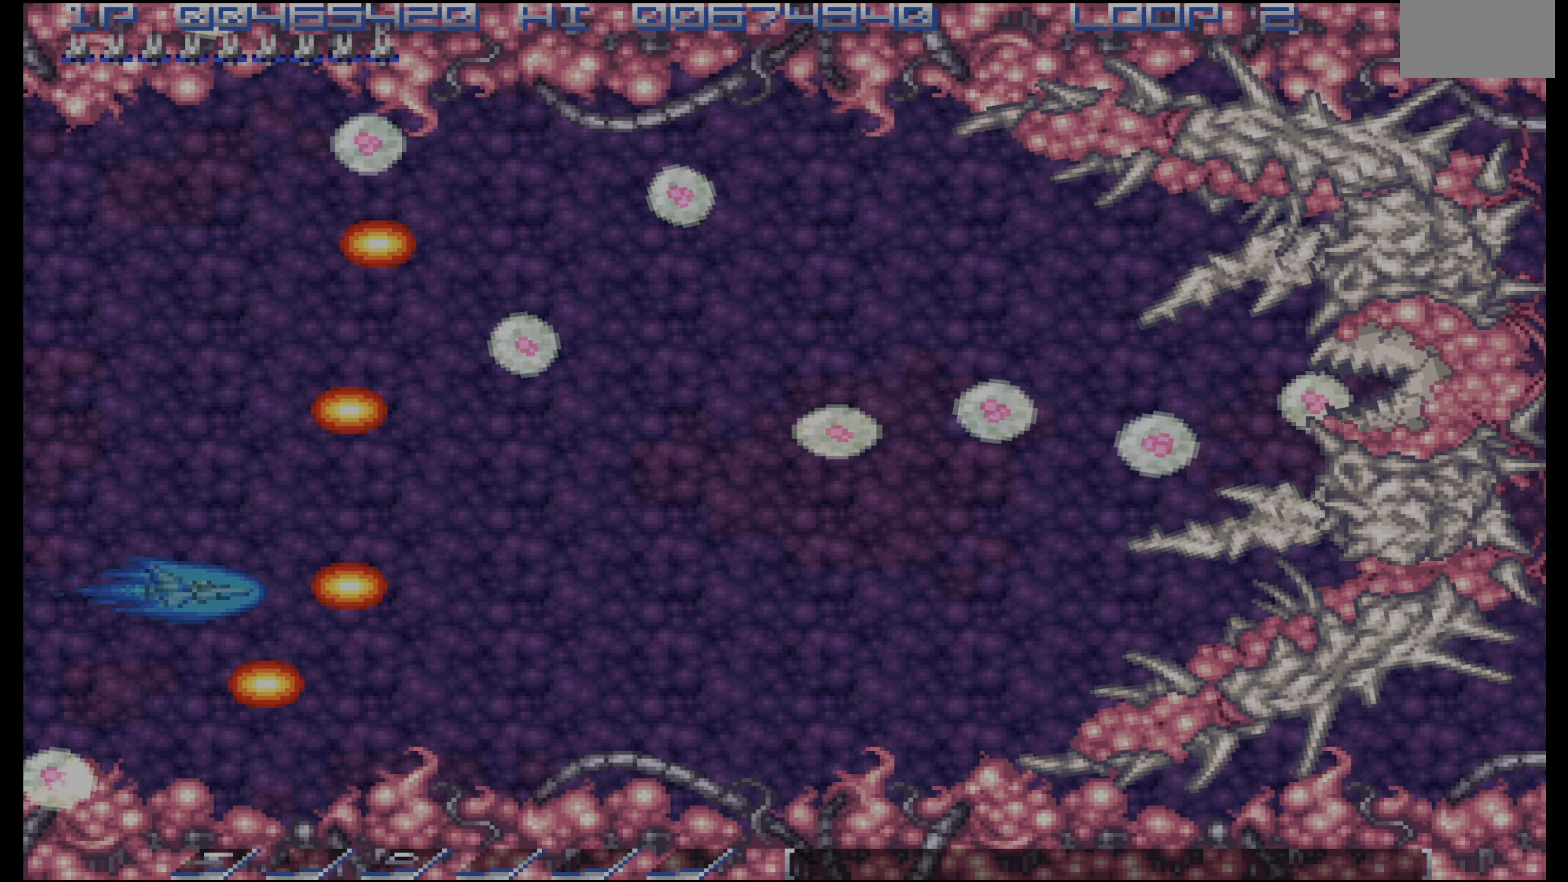
{"dt_ms": 500, "buttons": ["DPAD_UP"], "events": [[383, "DPAD_UP", "down"]]}
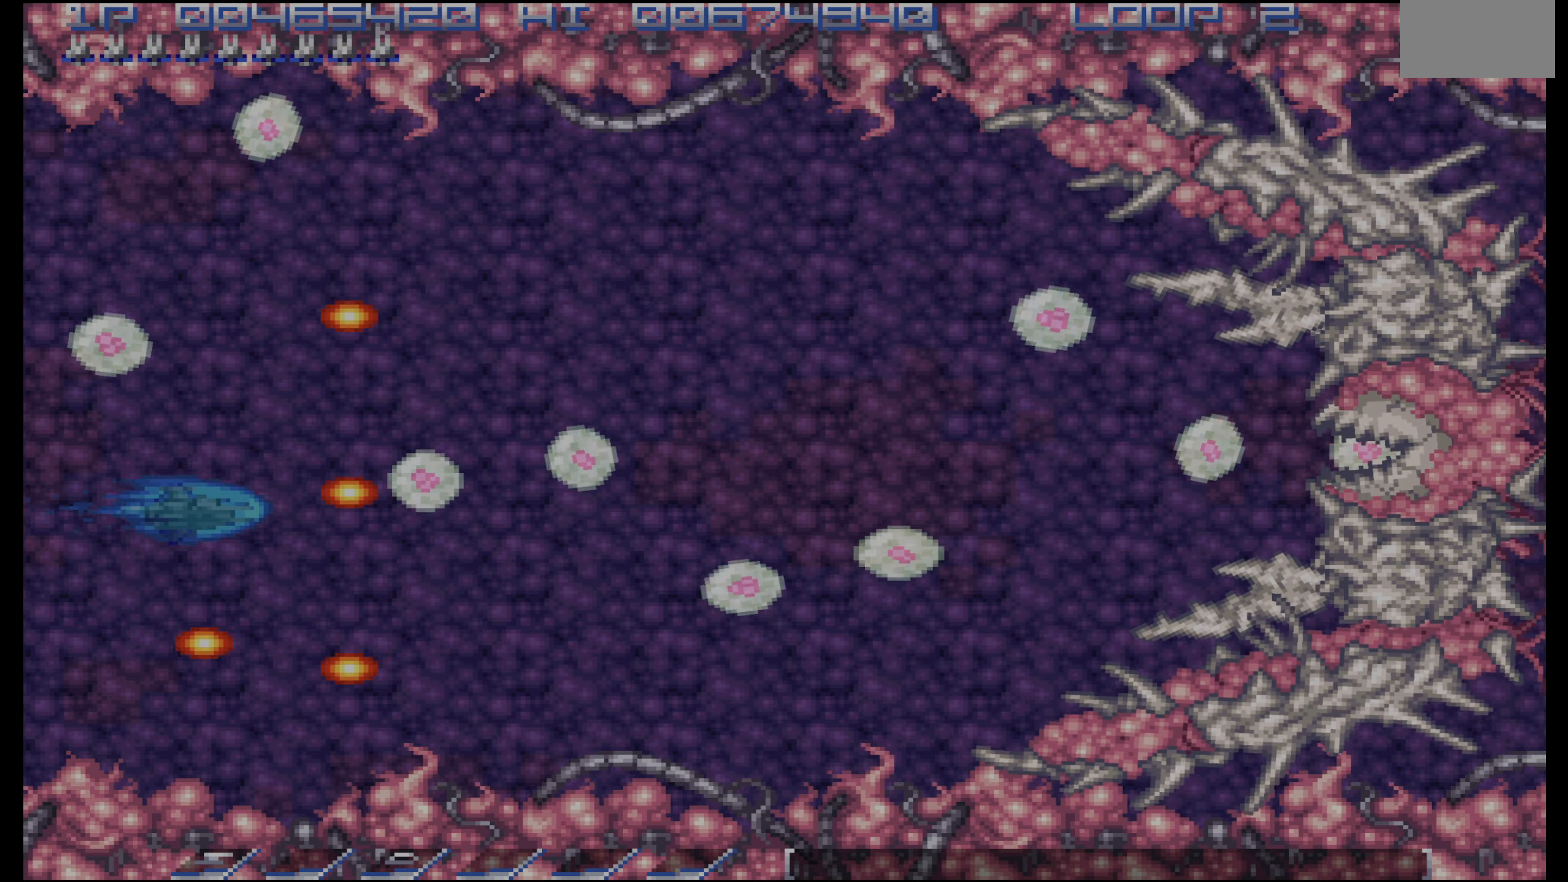
{"dt_ms": 500, "buttons": ["DPAD_DOWN"], "events": [[250, "DPAD_UP", "up"], [283, "DPAD_RIGHT", "down"], [400, "DPAD_RIGHT", "up"], [466, "DPAD_DOWN", "down"]]}
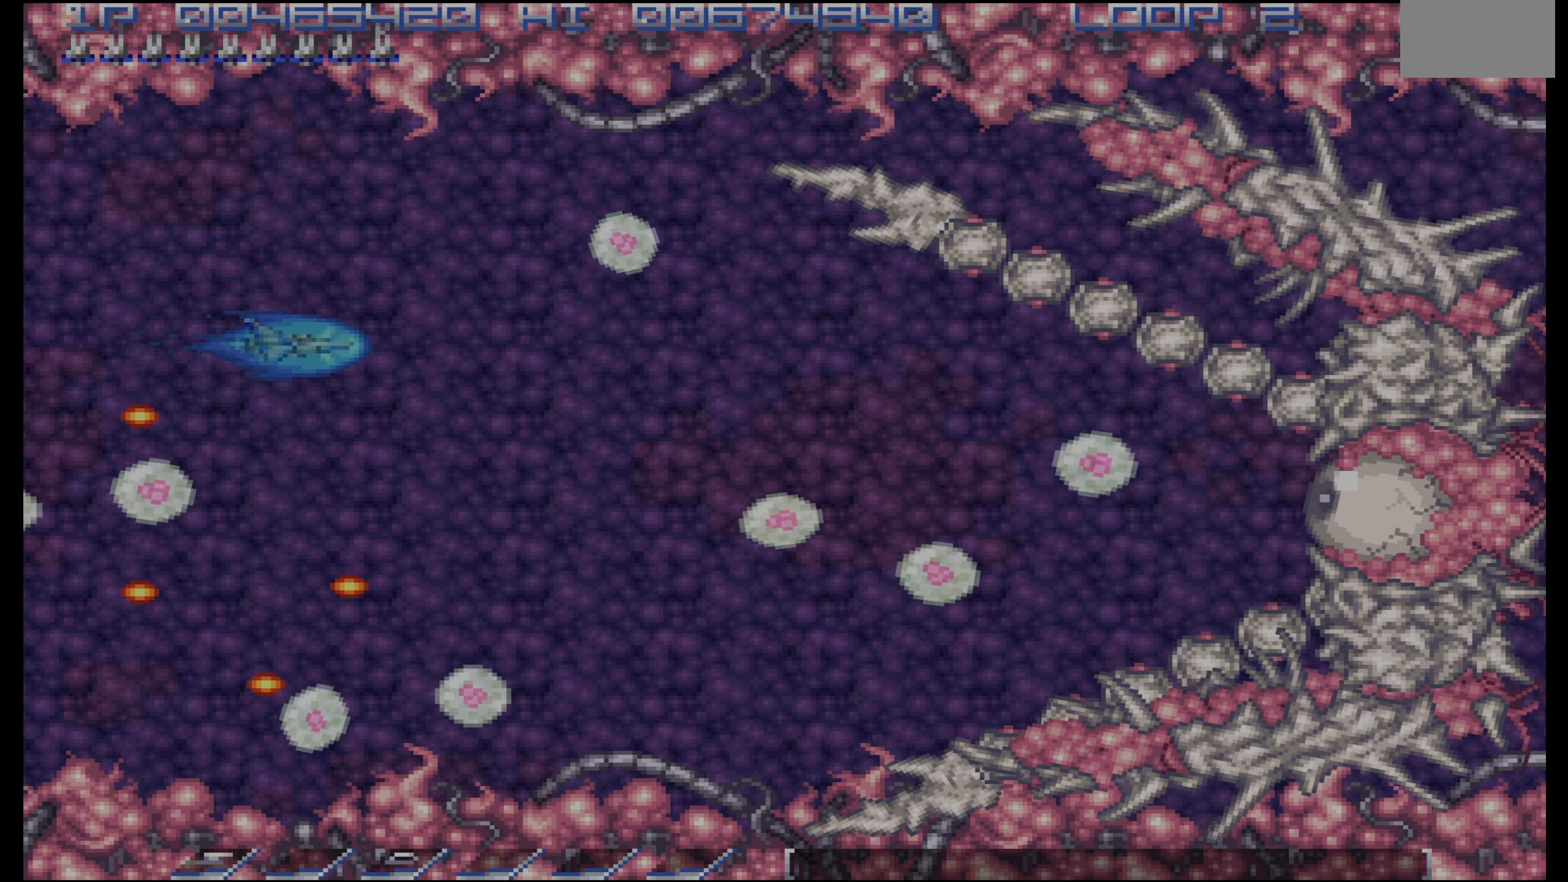
{"dt_ms": 500, "buttons": [], "events": [[33, "DPAD_DOWN", "up"], [133, "DPAD_DOWN", "down"], [216, "DPAD_DOWN", "up"]]}
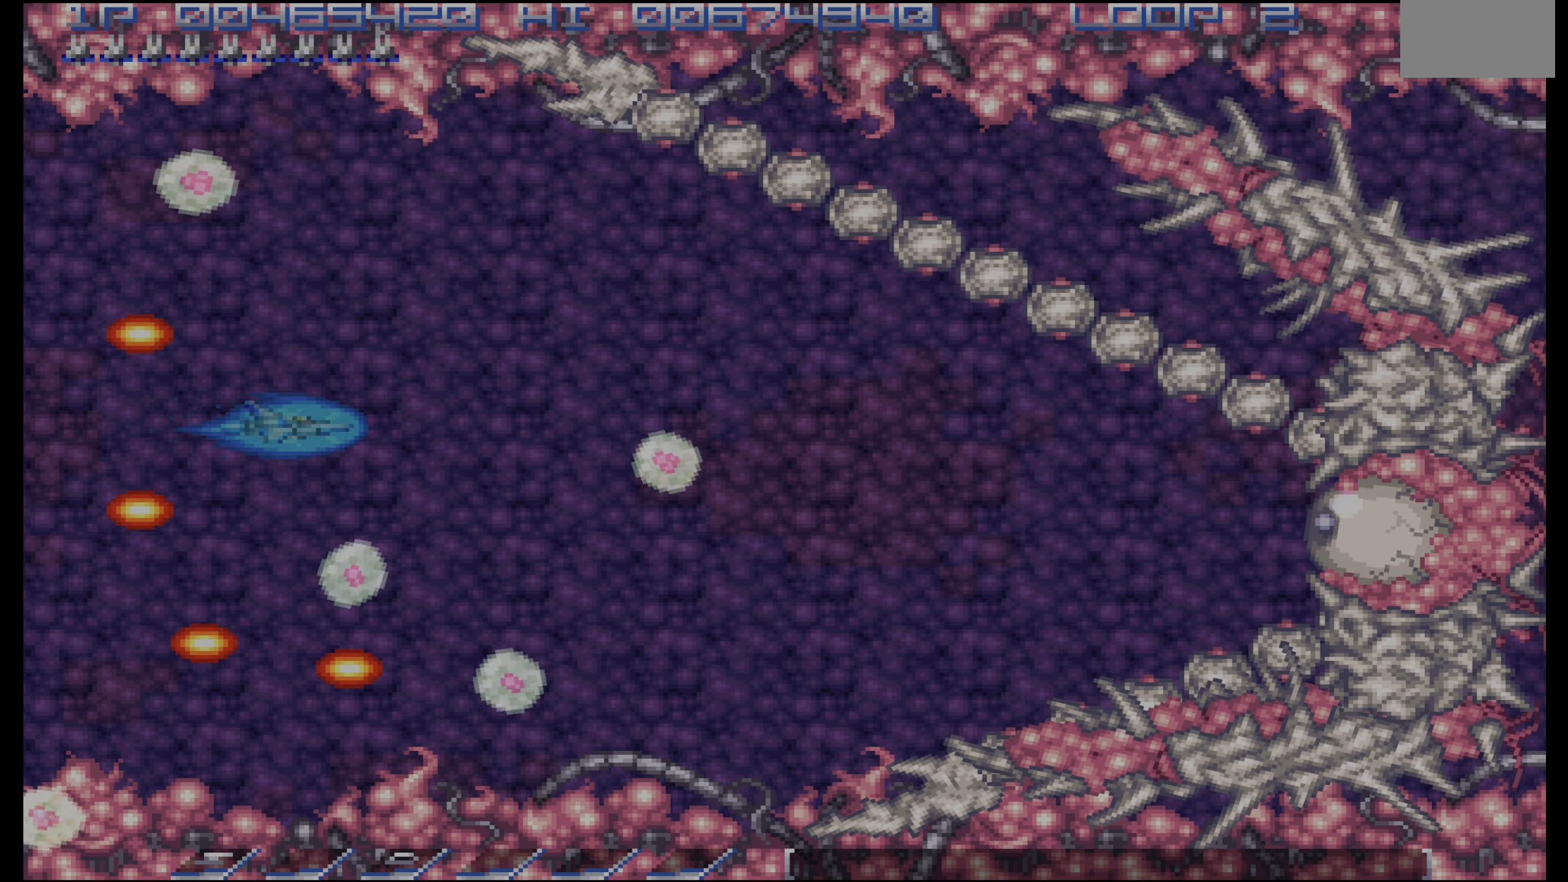
{"dt_ms": 500, "buttons": ["DPAD_DOWN", "DPAD_RIGHT"], "events": [[33, "DPAD_LEFT", "down"], [133, "DPAD_LEFT", "up"], [150, "DPAD_UP", "down"], [233, "DPAD_RIGHT", "down"], [300, "DPAD_UP", "up"], [450, "DPAD_DOWN", "down"]]}
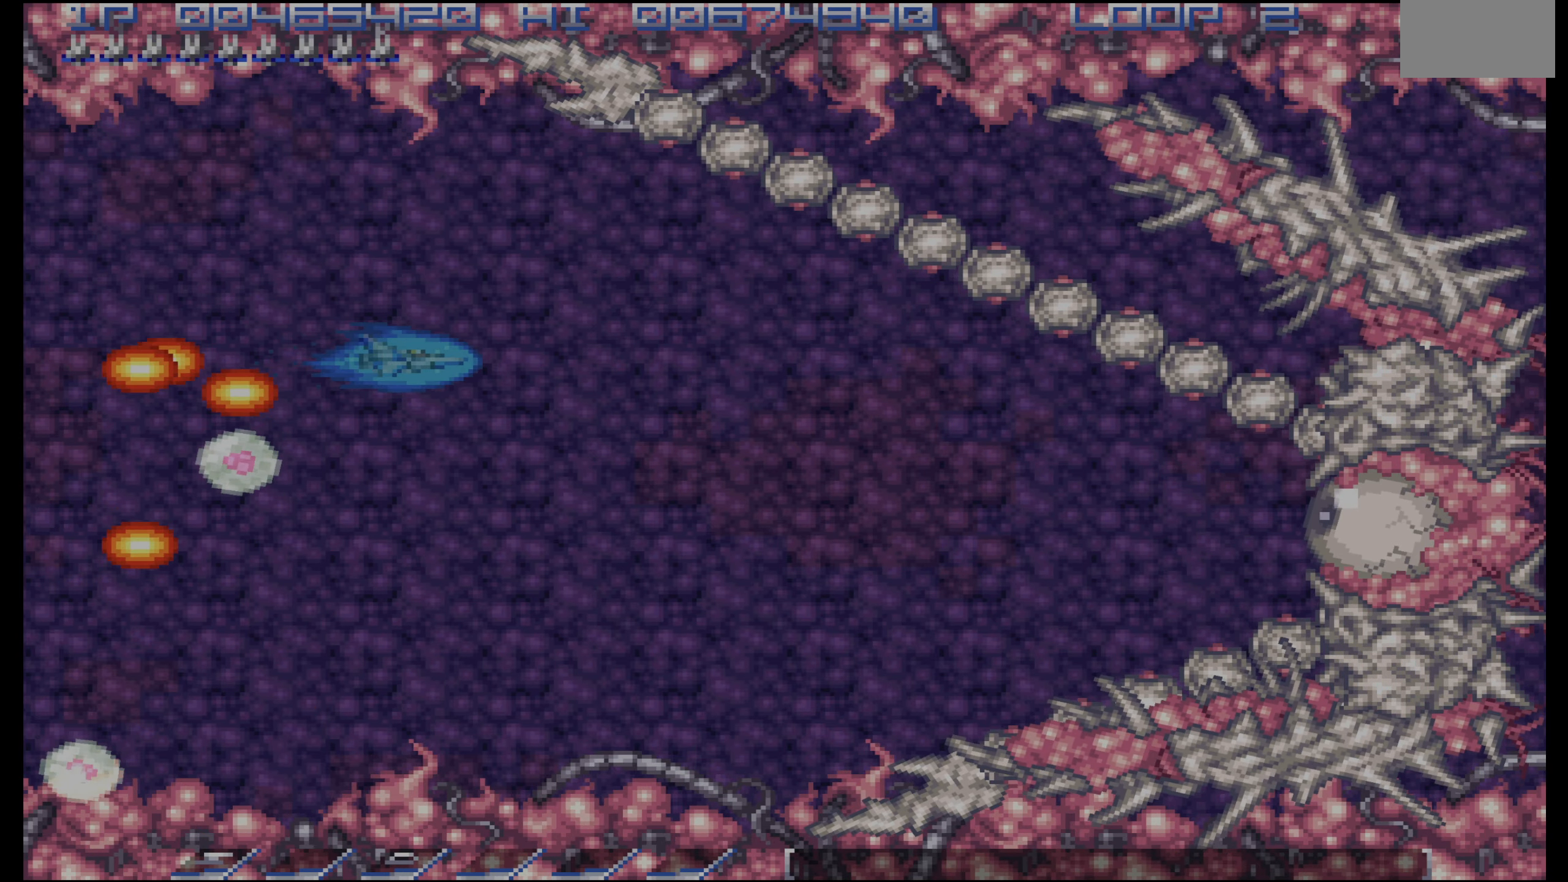
{"dt_ms": 500, "buttons": [], "events": [[16, "DPAD_RIGHT", "up"], [150, "DPAD_DOWN", "up"]]}
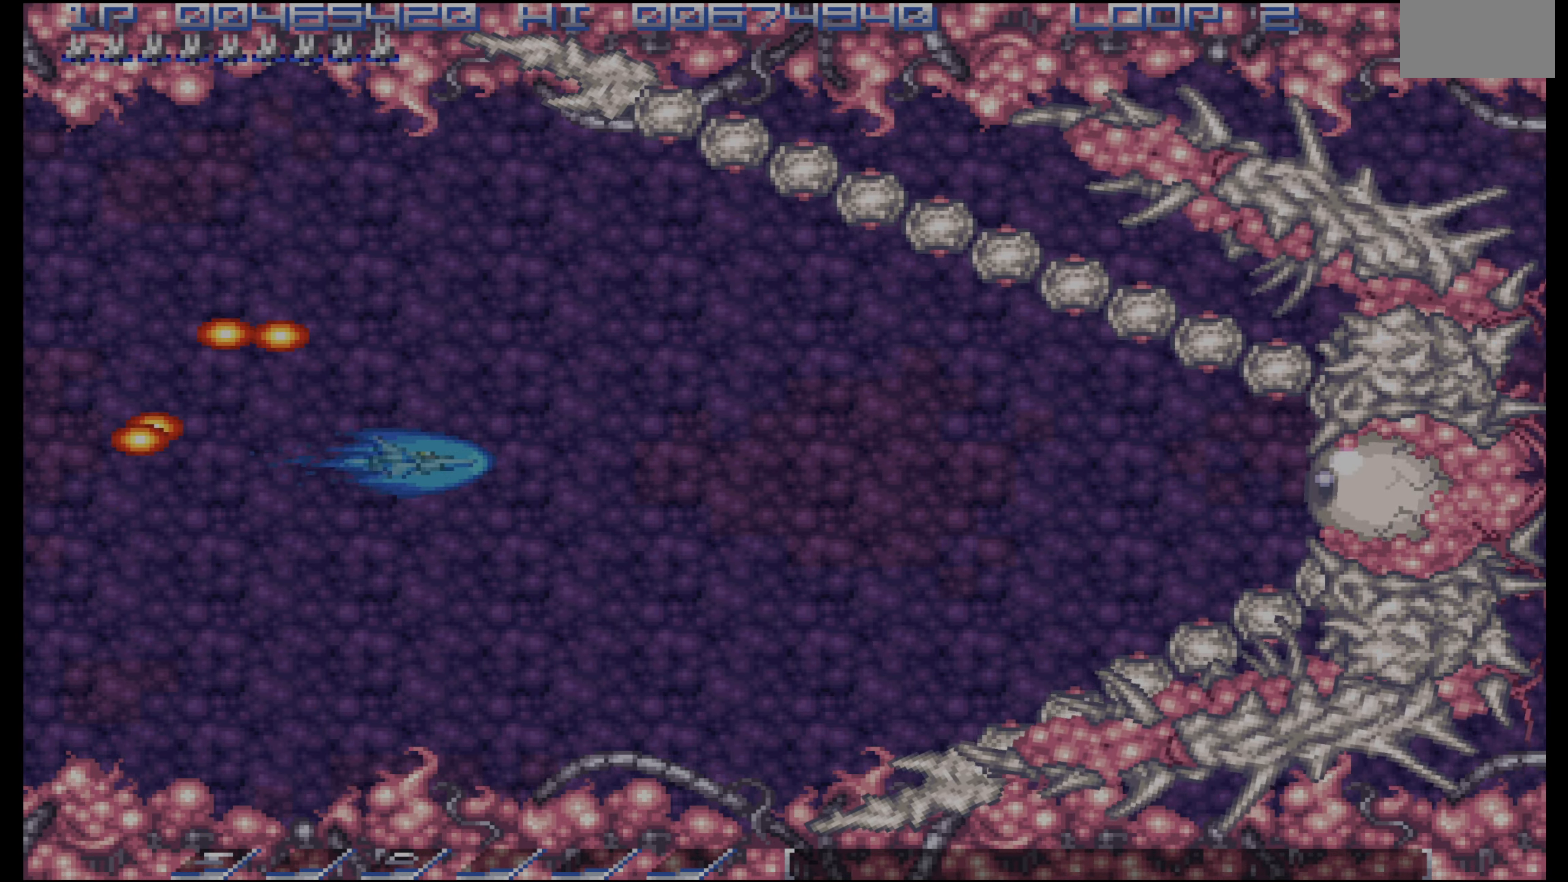
{"dt_ms": 500, "buttons": [], "events": [[166, "DPAD_LEFT", "down"], [266, "DPAD_LEFT", "up"], [416, "DPAD_LEFT", "down"], [466, "DPAD_LEFT", "up"]]}
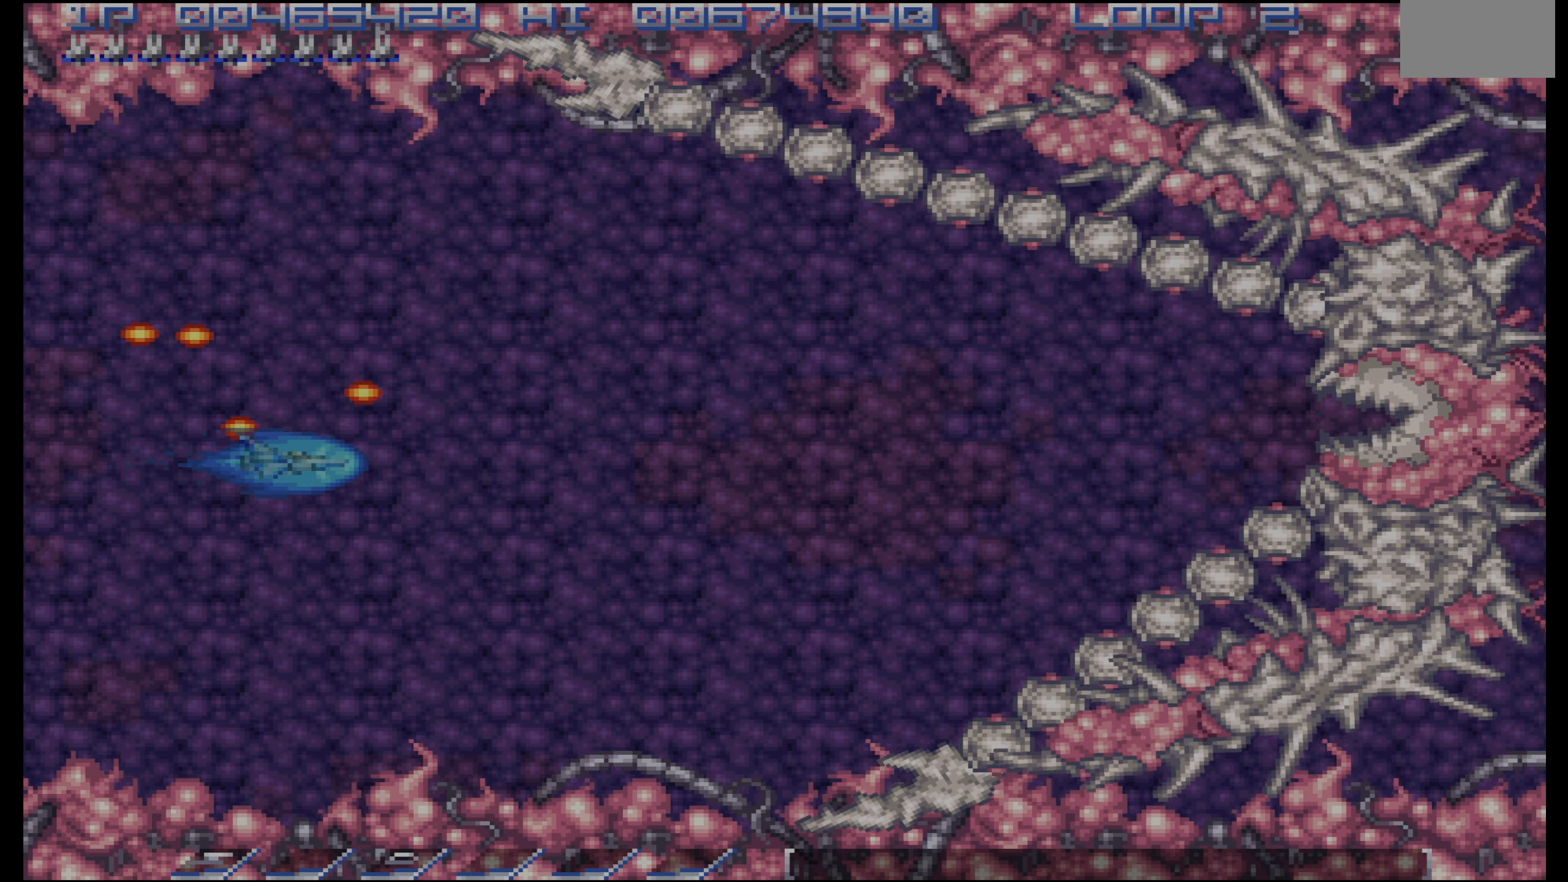
{"dt_ms": 500, "buttons": [], "events": [[83, "DPAD_LEFT", "down"], [150, "DPAD_LEFT", "up"]]}
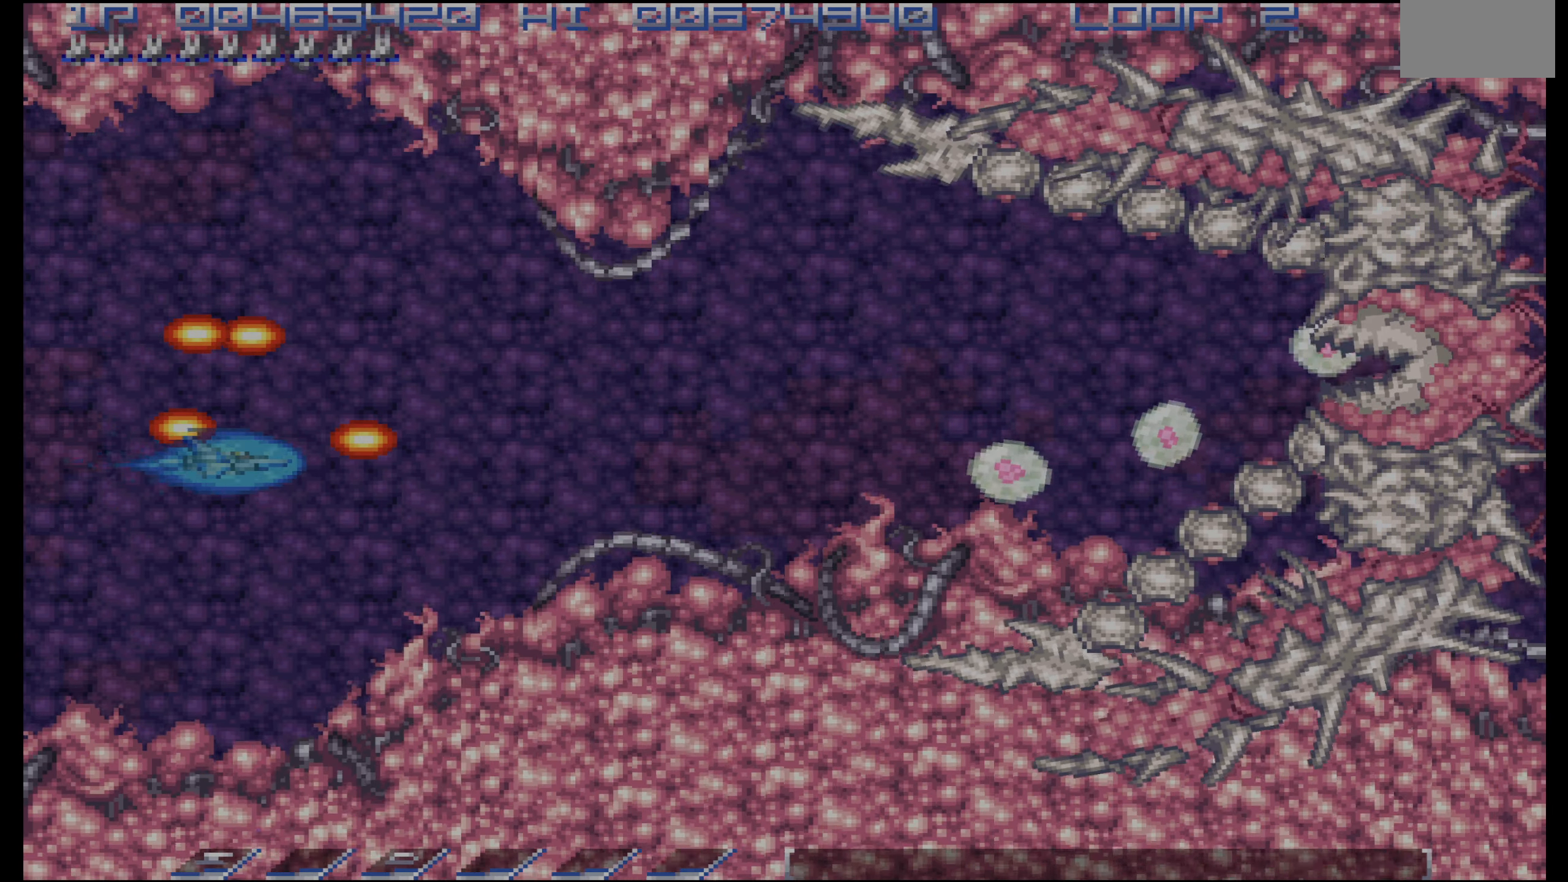
{"dt_ms": 500, "buttons": []}
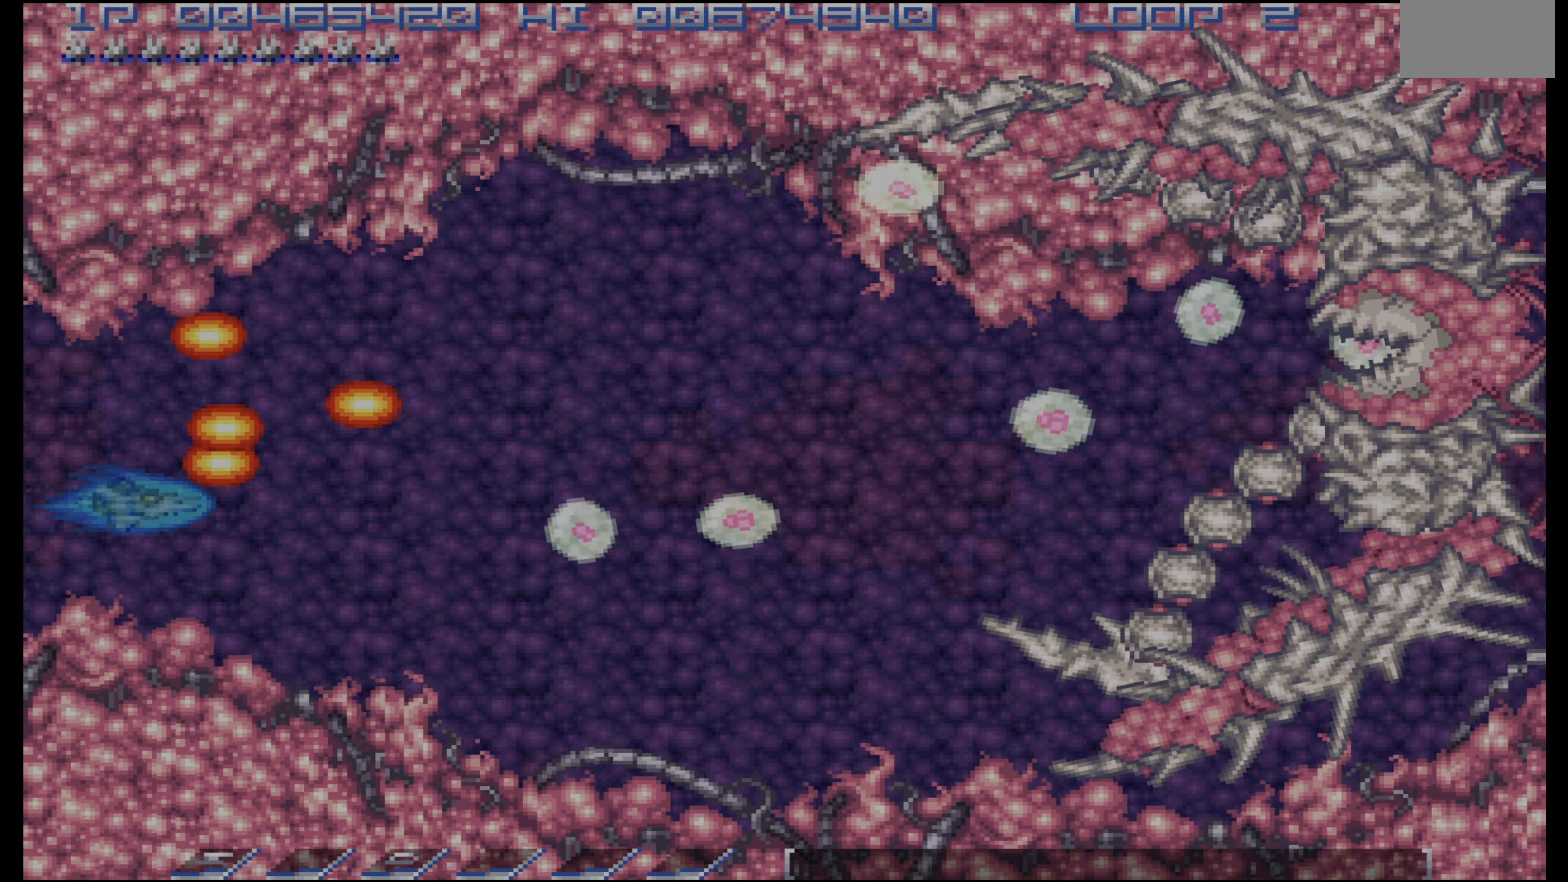
{"dt_ms": 1000, "buttons": ["DPAD_LEFT"]}
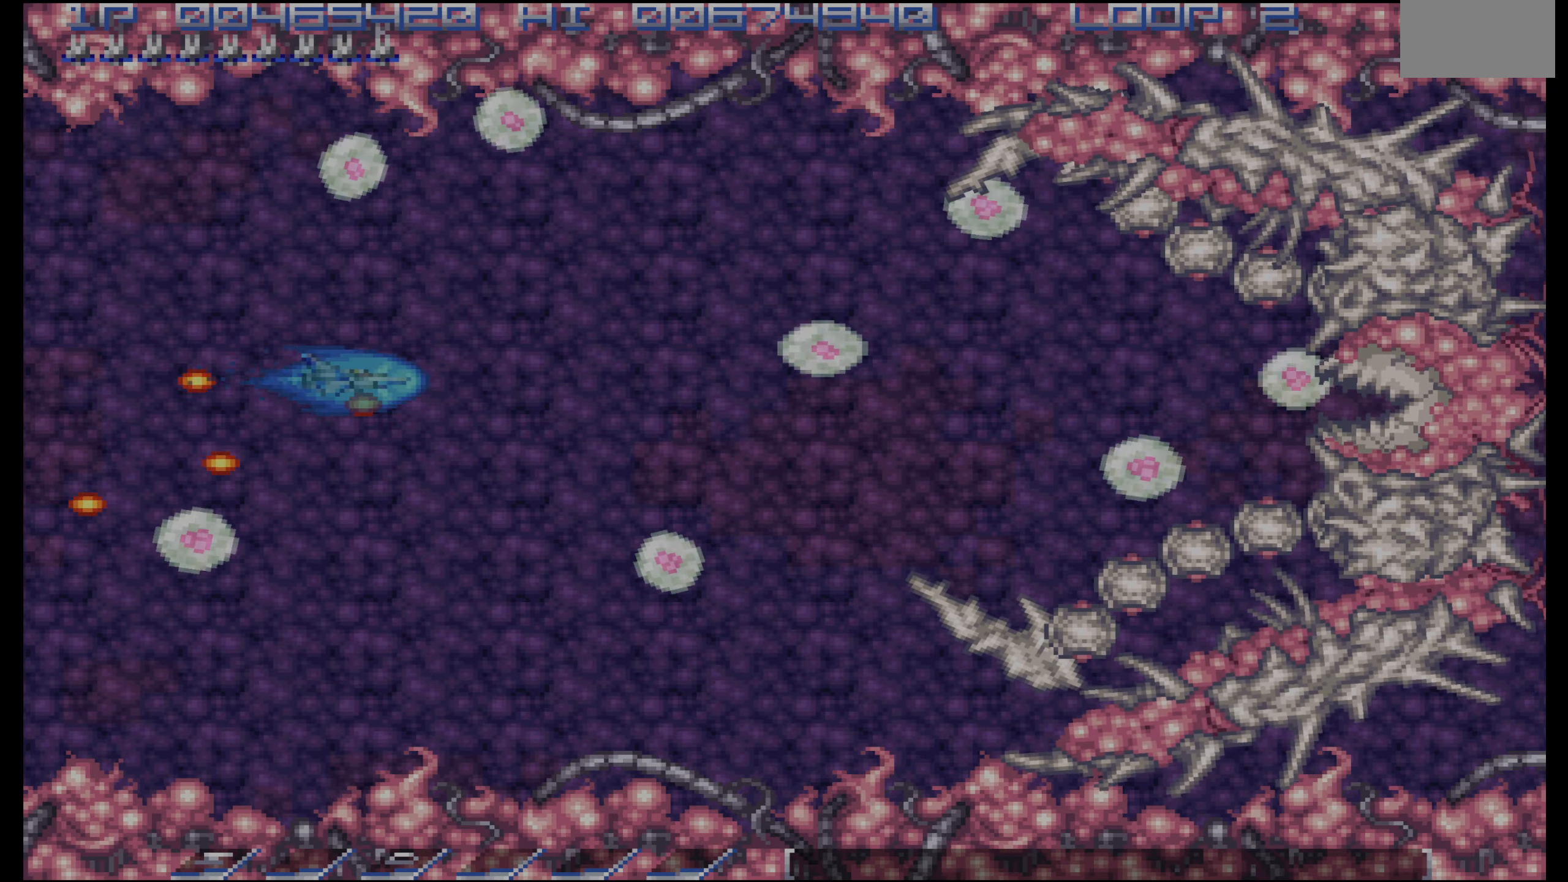
{"dt_ms": 500, "buttons": ["DPAD_DOWN"], "events": [[50, "DPAD_DOWN", "down"], [84, "DPAD_LEFT", "up"], [134, "DPAD_DOWN", "up"], [267, "DPAD_DOWN", "down"], [334, "DPAD_DOWN", "up"], [434, "DPAD_DOWN", "down"]]}
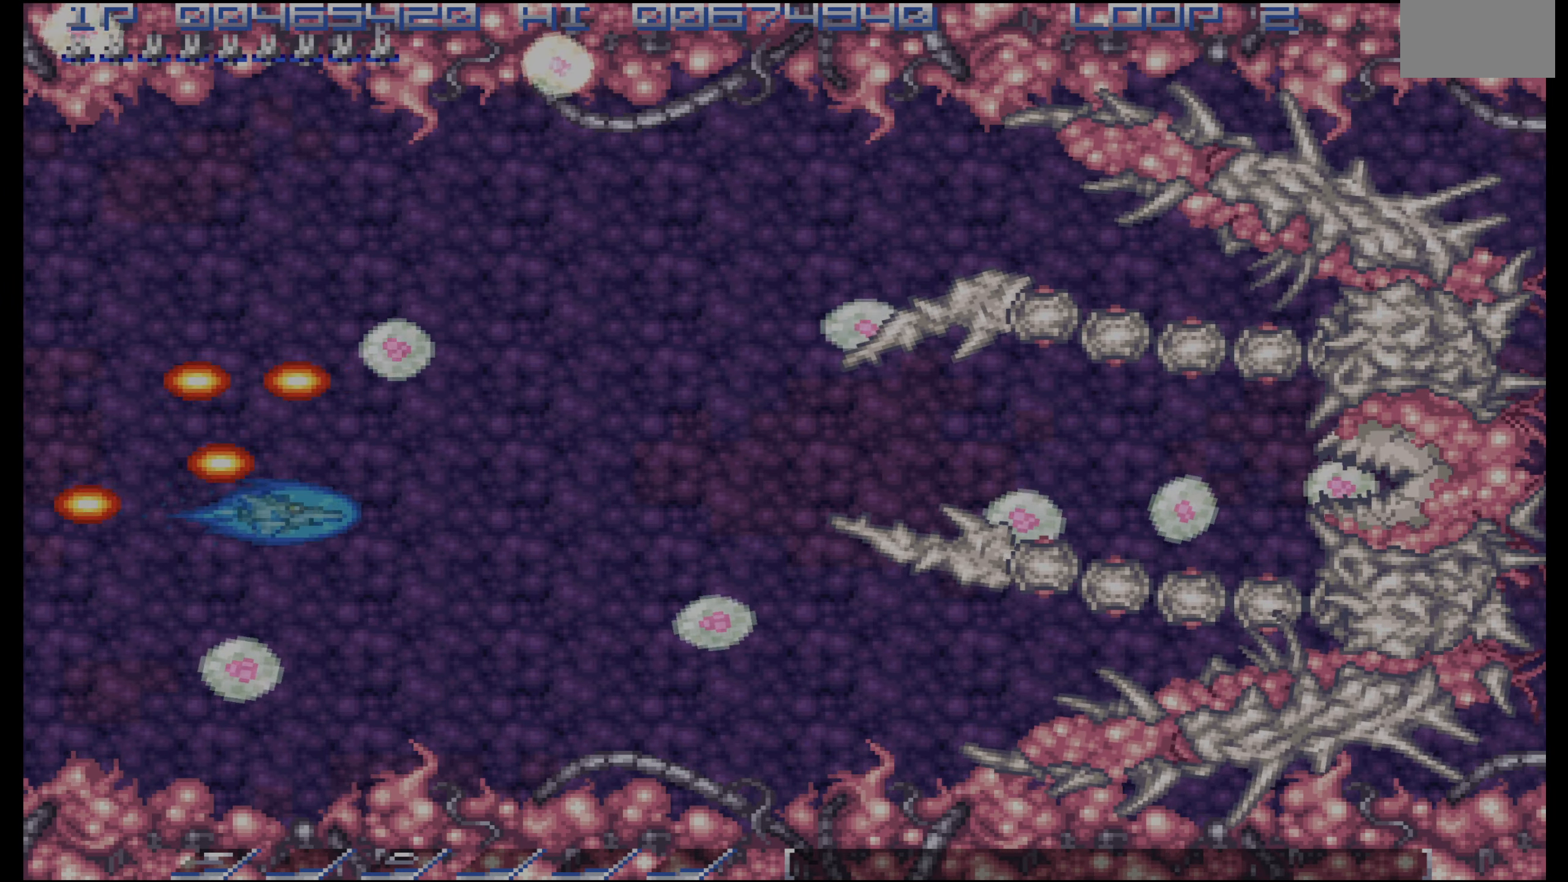
{"dt_ms": 500, "buttons": [], "events": [[17, "DPAD_DOWN", "up"]]}
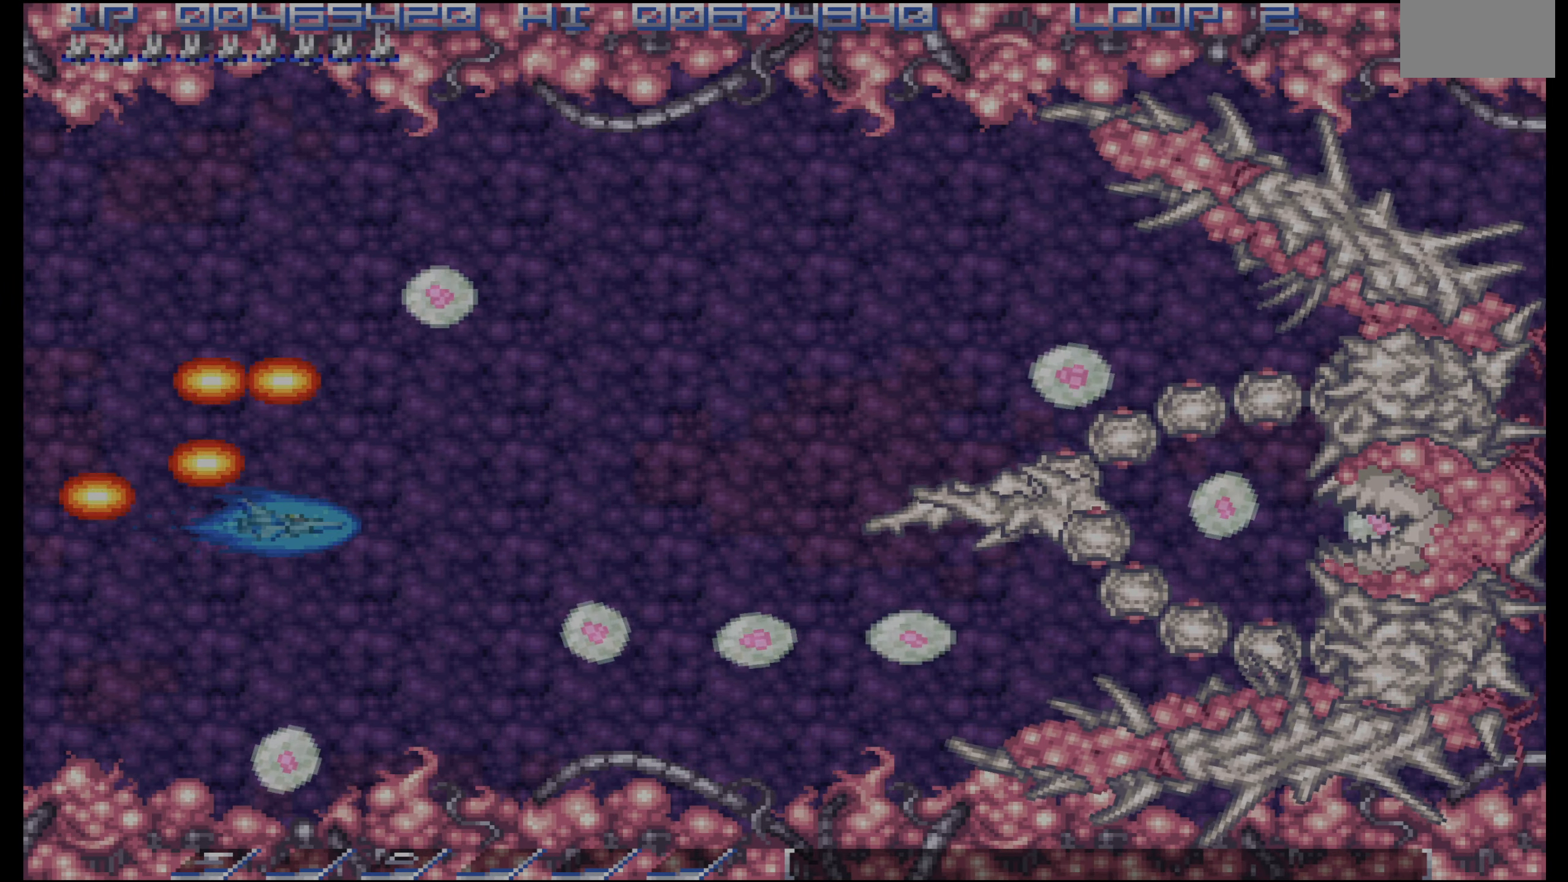
{"dt_ms": 500, "buttons": [], "events": [[67, "DPAD_UP", "down"], [150, "DPAD_UP", "up"]]}
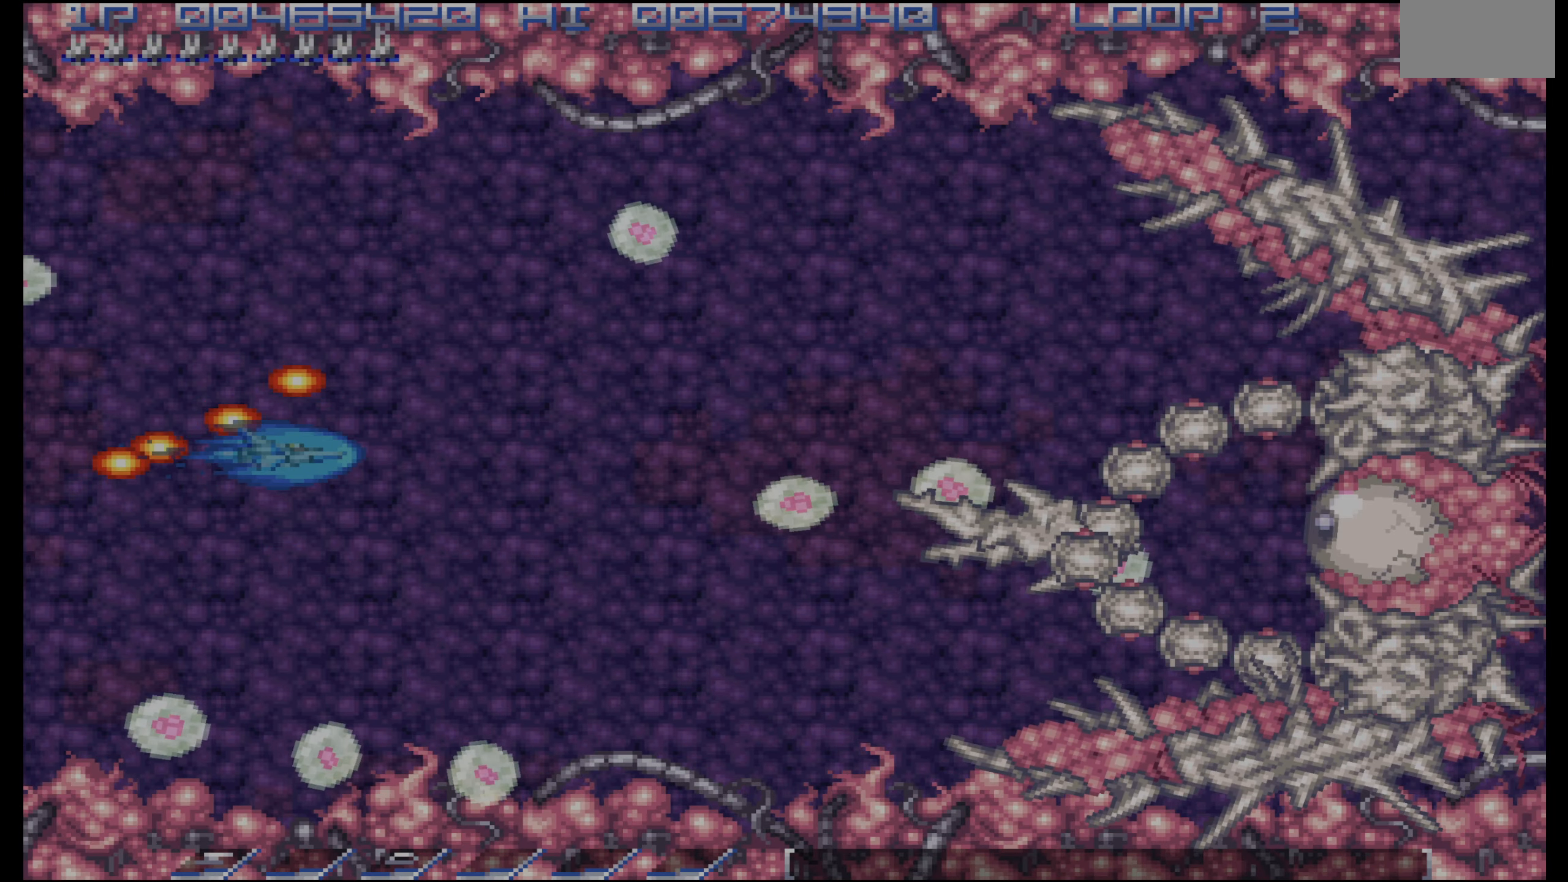
{"dt_ms": 500, "buttons": ["DPAD_UP", "DPAD_RIGHT"], "events": [[250, "DPAD_UP", "down"], [300, "DPAD_RIGHT", "down"]]}
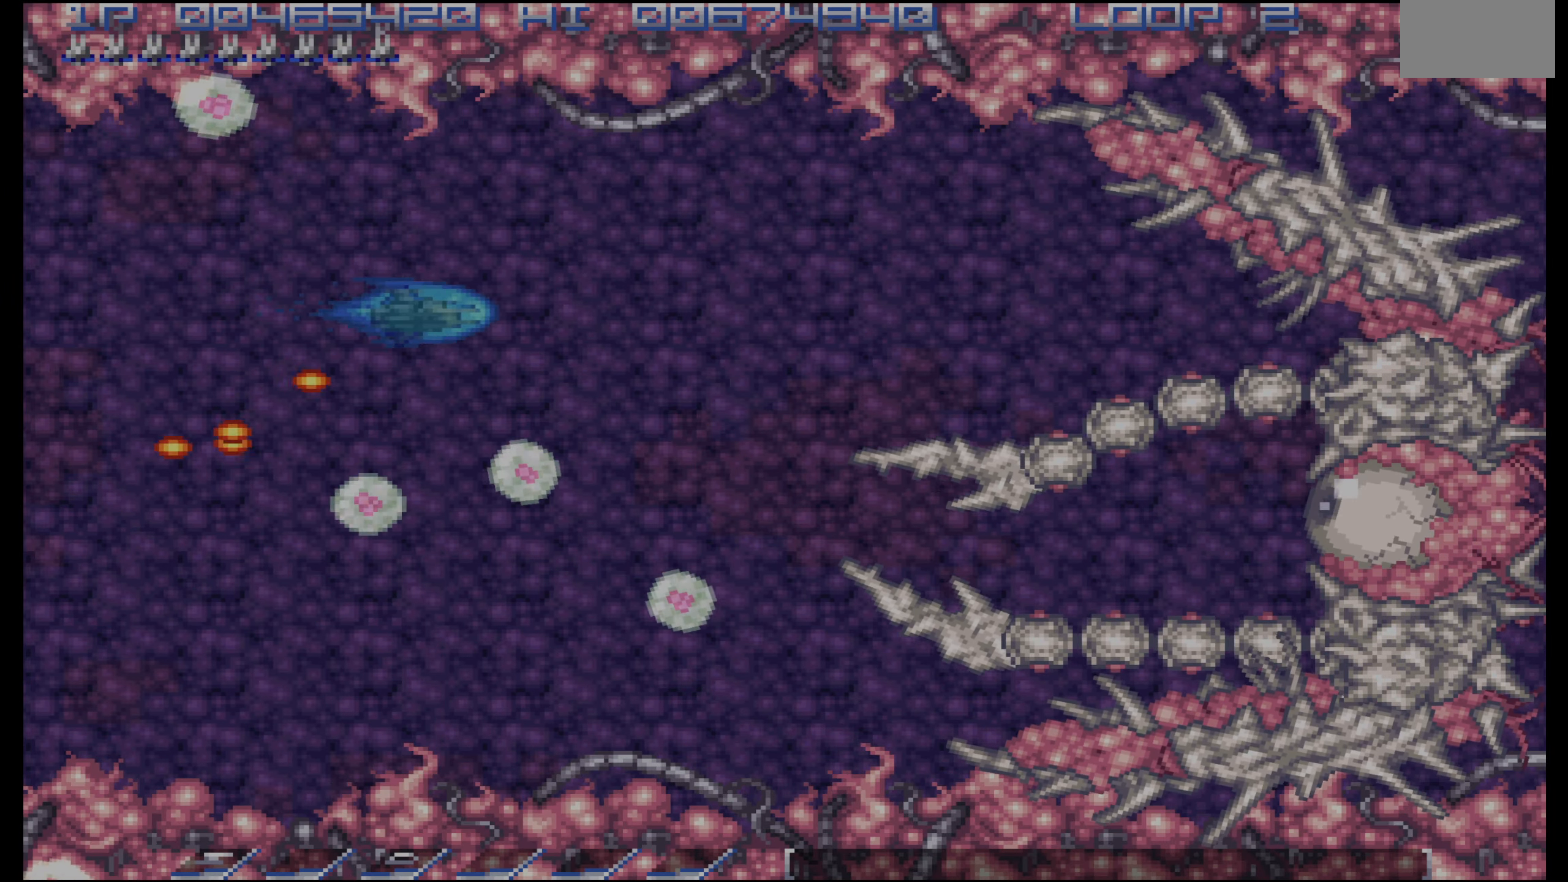
{"dt_ms": 500, "buttons": [], "events": [[134, "DPAD_UP", "up"], [184, "DPAD_RIGHT", "up"]]}
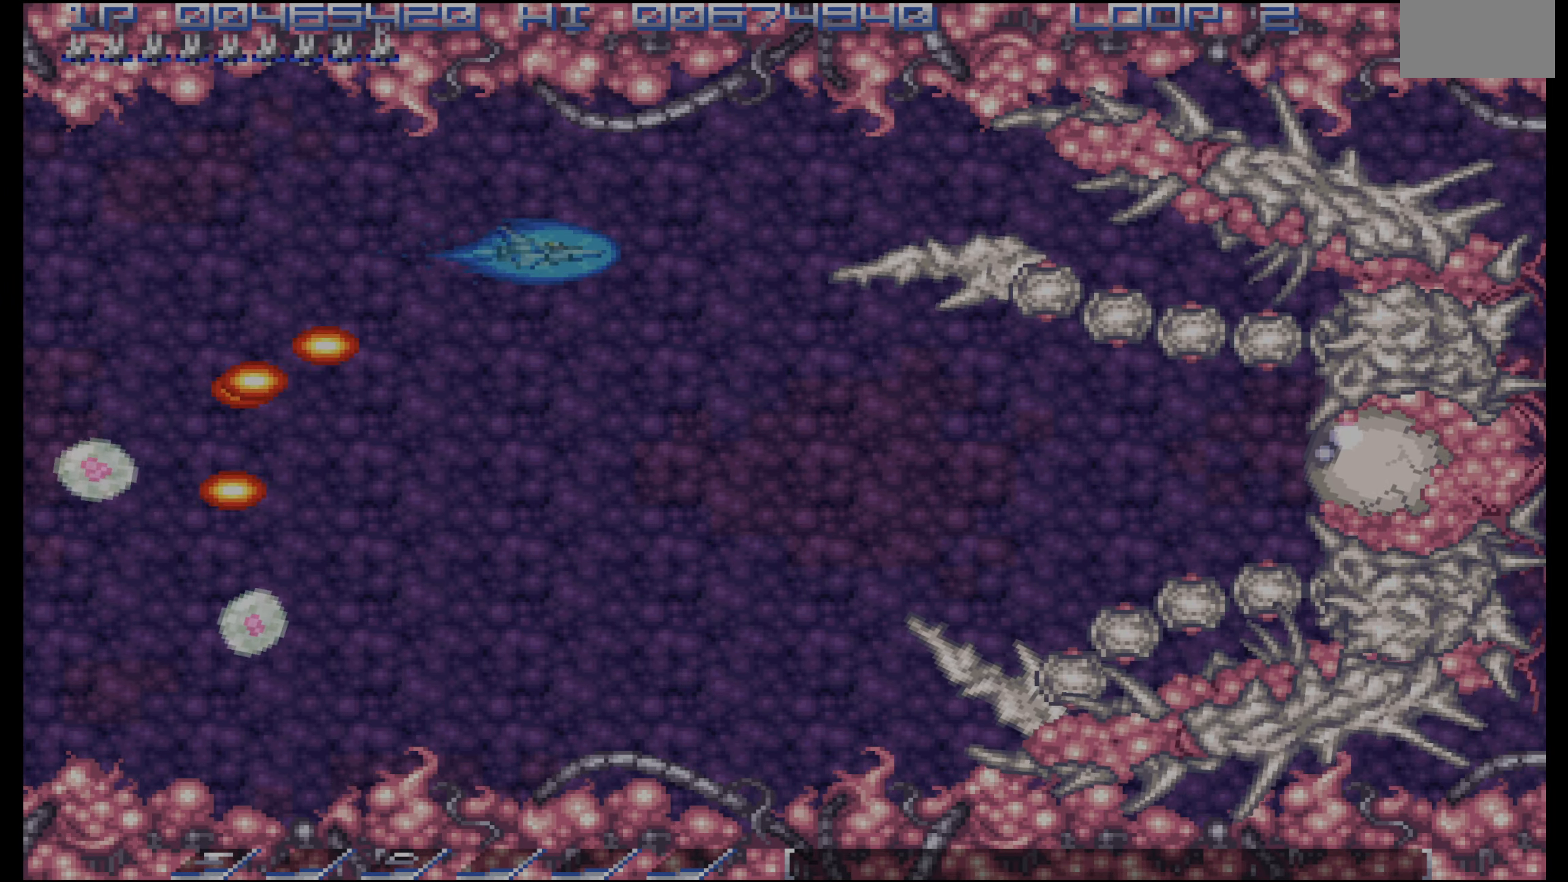
{"dt_ms": 500, "buttons": [], "events": [[234, "DPAD_UP", "down"], [317, "DPAD_UP", "up"]]}
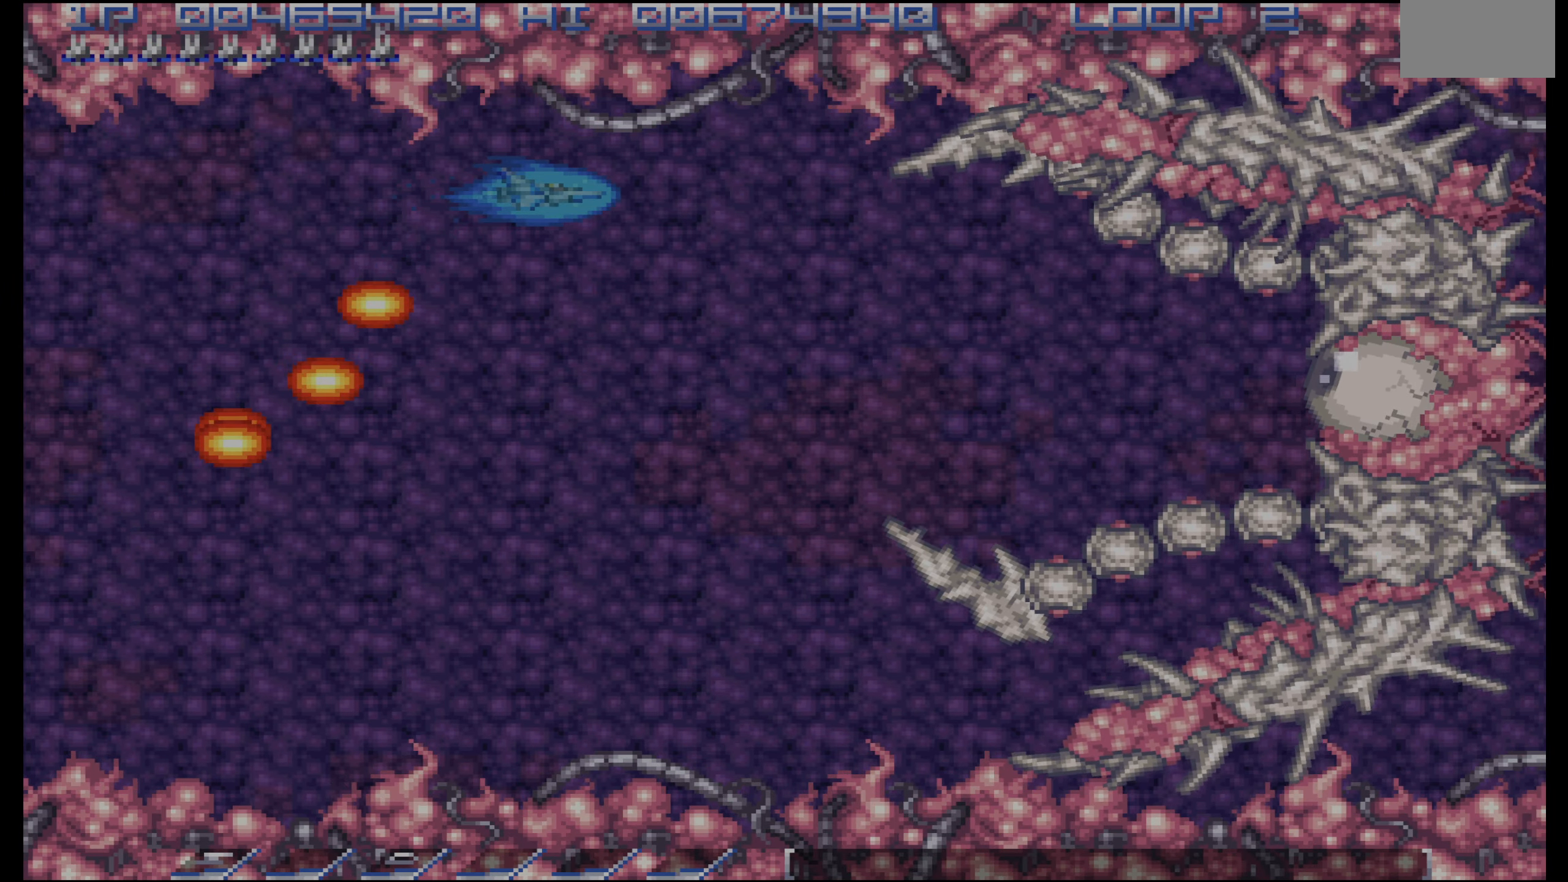
{"dt_ms": 500, "buttons": ["DPAD_RIGHT"], "events": [[434, "DPAD_RIGHT", "down"]]}
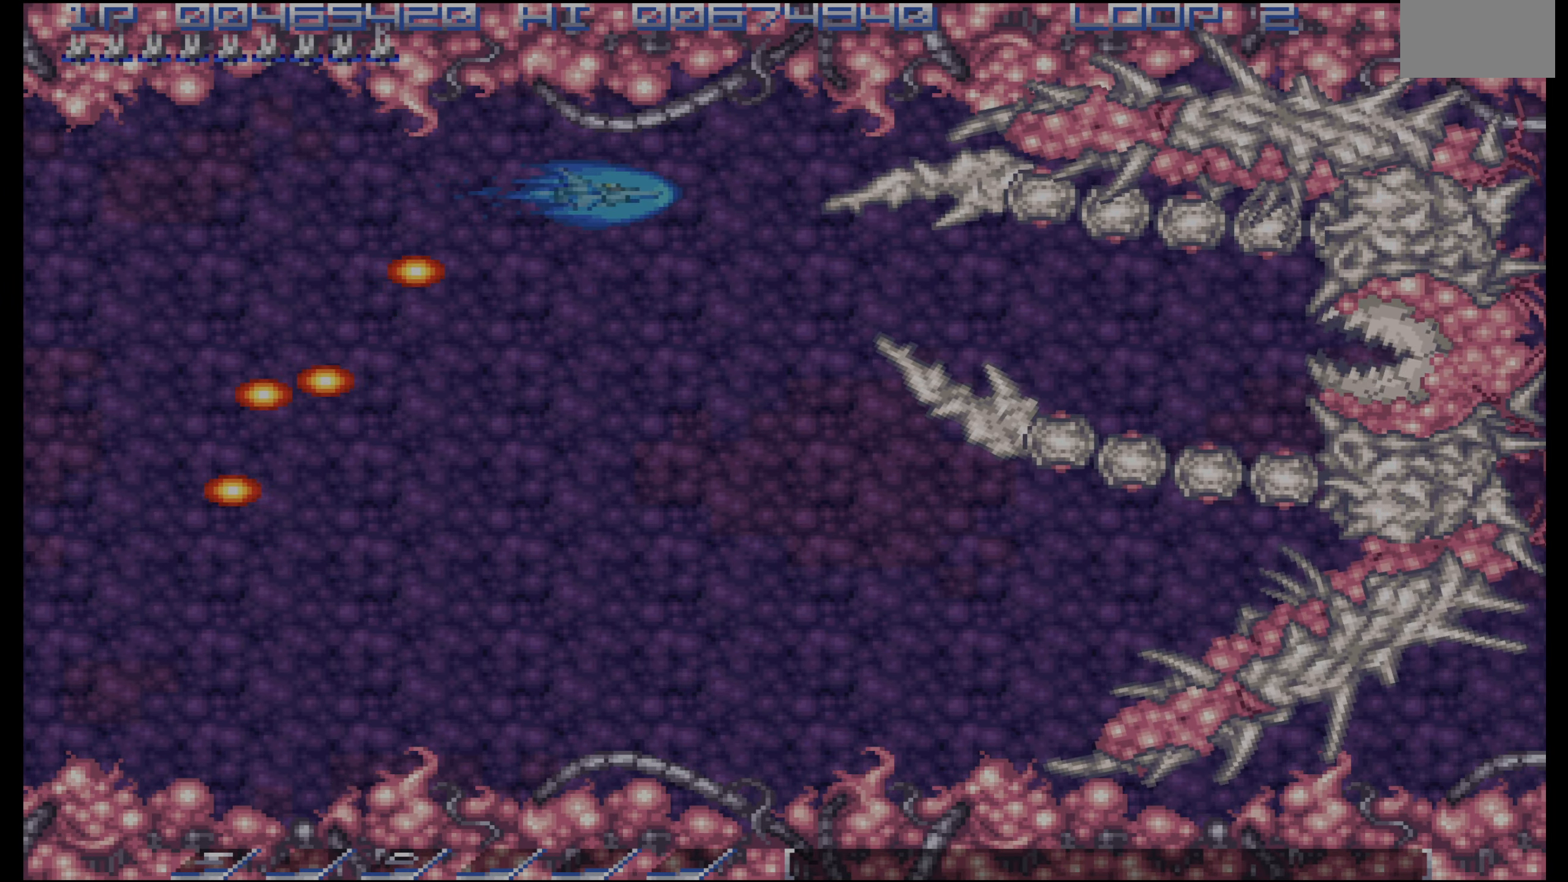
{"dt_ms": 500, "buttons": [], "events": [[17, "DPAD_RIGHT", "up"], [467, "DPAD_LEFT", "down"], [500, "DPAD_LEFT", "up"]]}
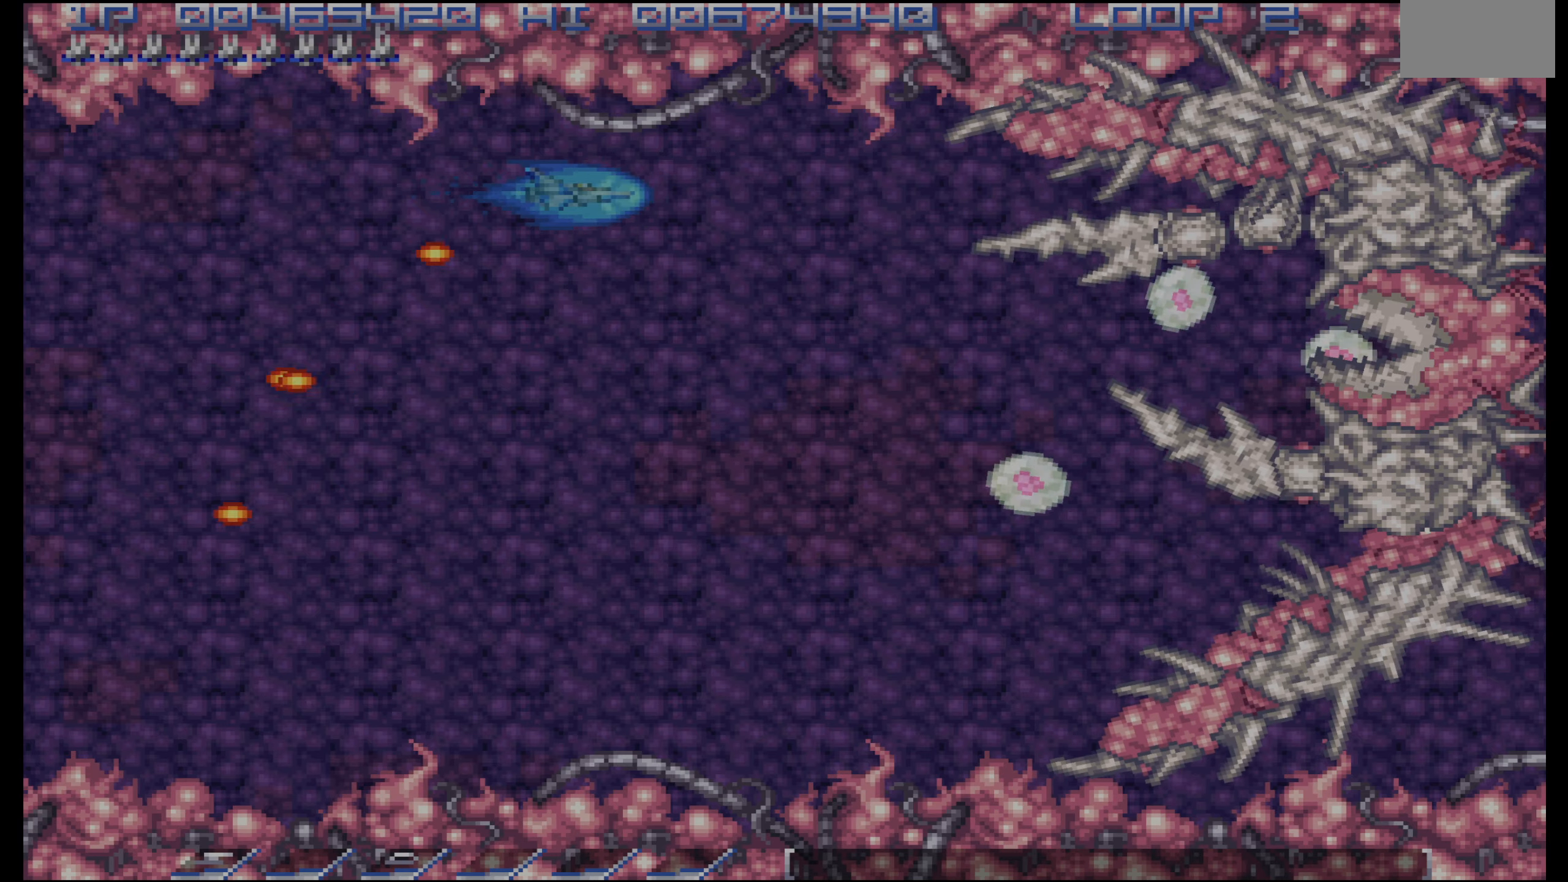
{"dt_ms": 500, "buttons": ["DPAD_LEFT"]}
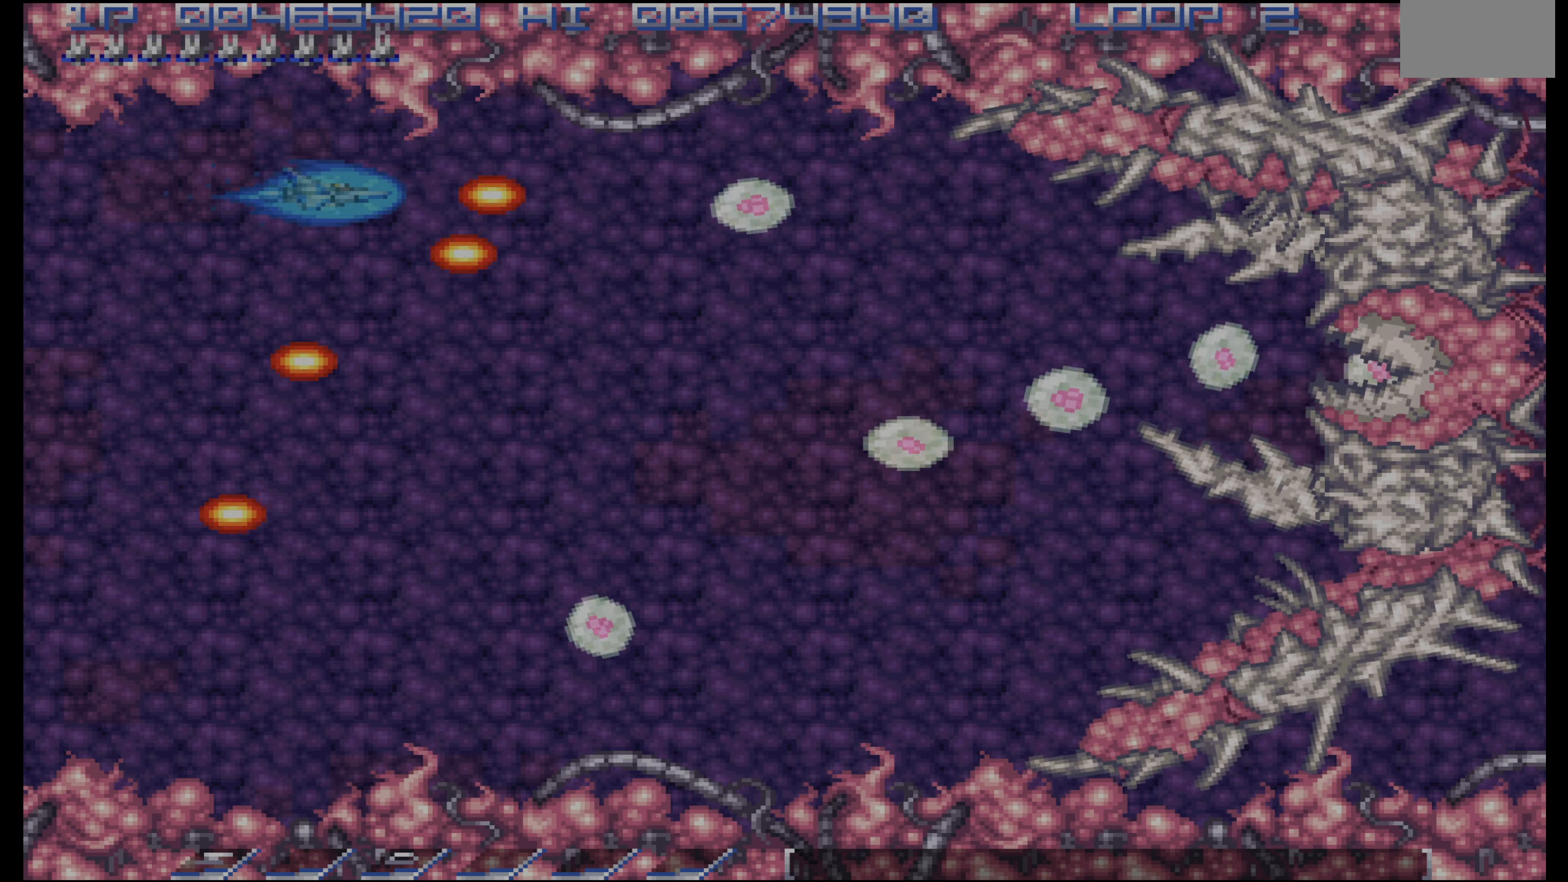
{"dt_ms": 500, "buttons": [], "events": [[117, "DPAD_DOWN", "down"], [250, "DPAD_DOWN", "up"], [267, "DPAD_LEFT", "up"], [317, "DPAD_DOWN", "down"], [400, "DPAD_DOWN", "up"]]}
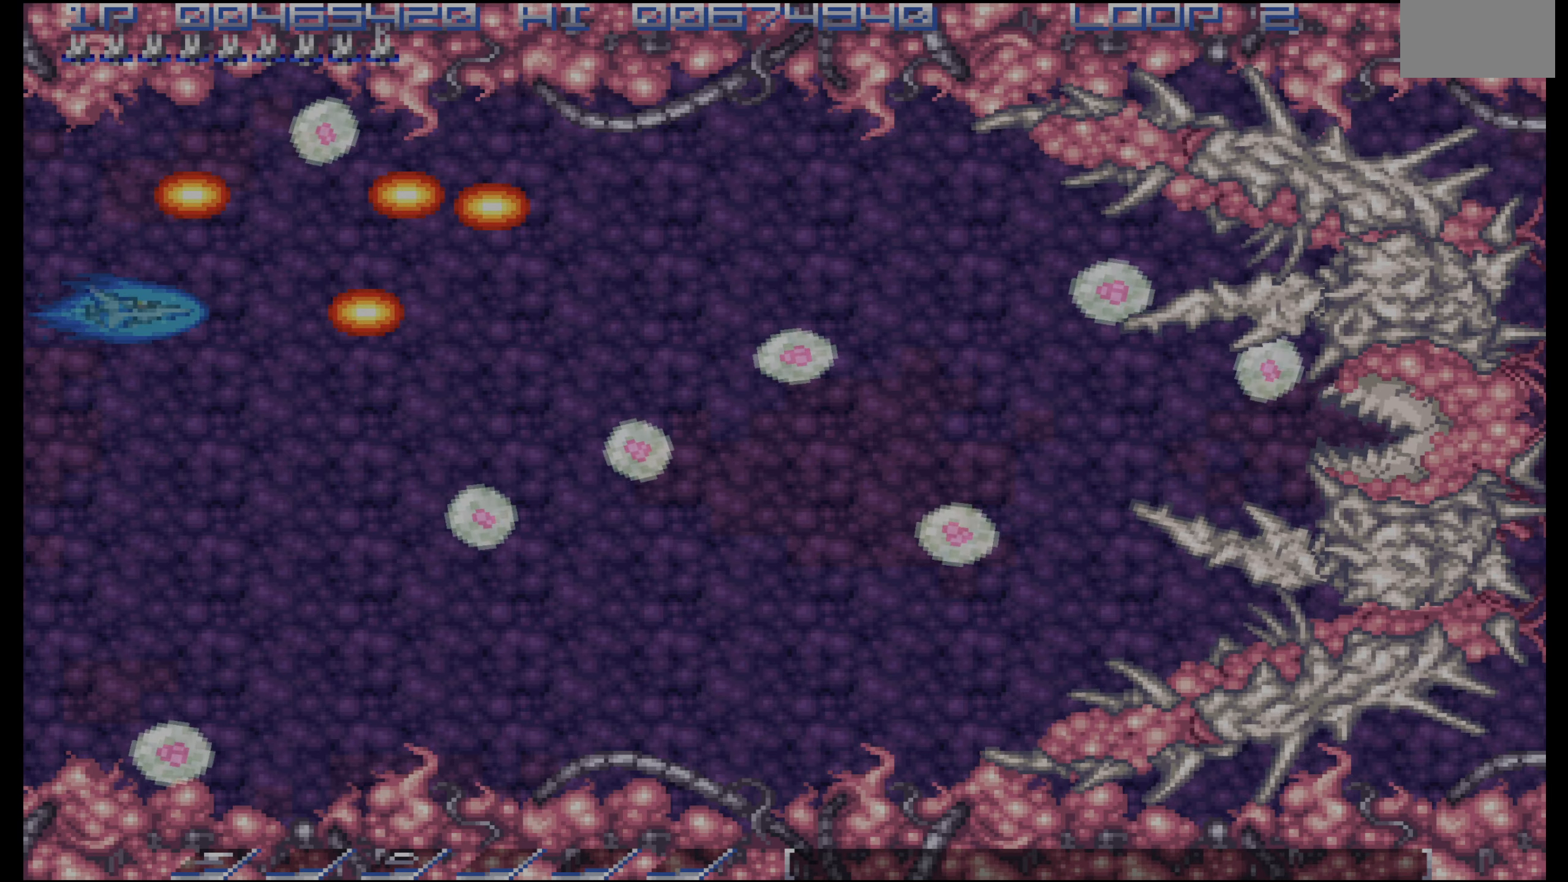
{"dt_ms": 500, "buttons": ["DPAD_RIGHT"], "events": [[17, "DPAD_RIGHT", "down"], [117, "DPAD_RIGHT", "up"], [217, "DPAD_UP", "down"], [233, "DPAD_RIGHT", "down"], [333, "DPAD_UP", "up"]]}
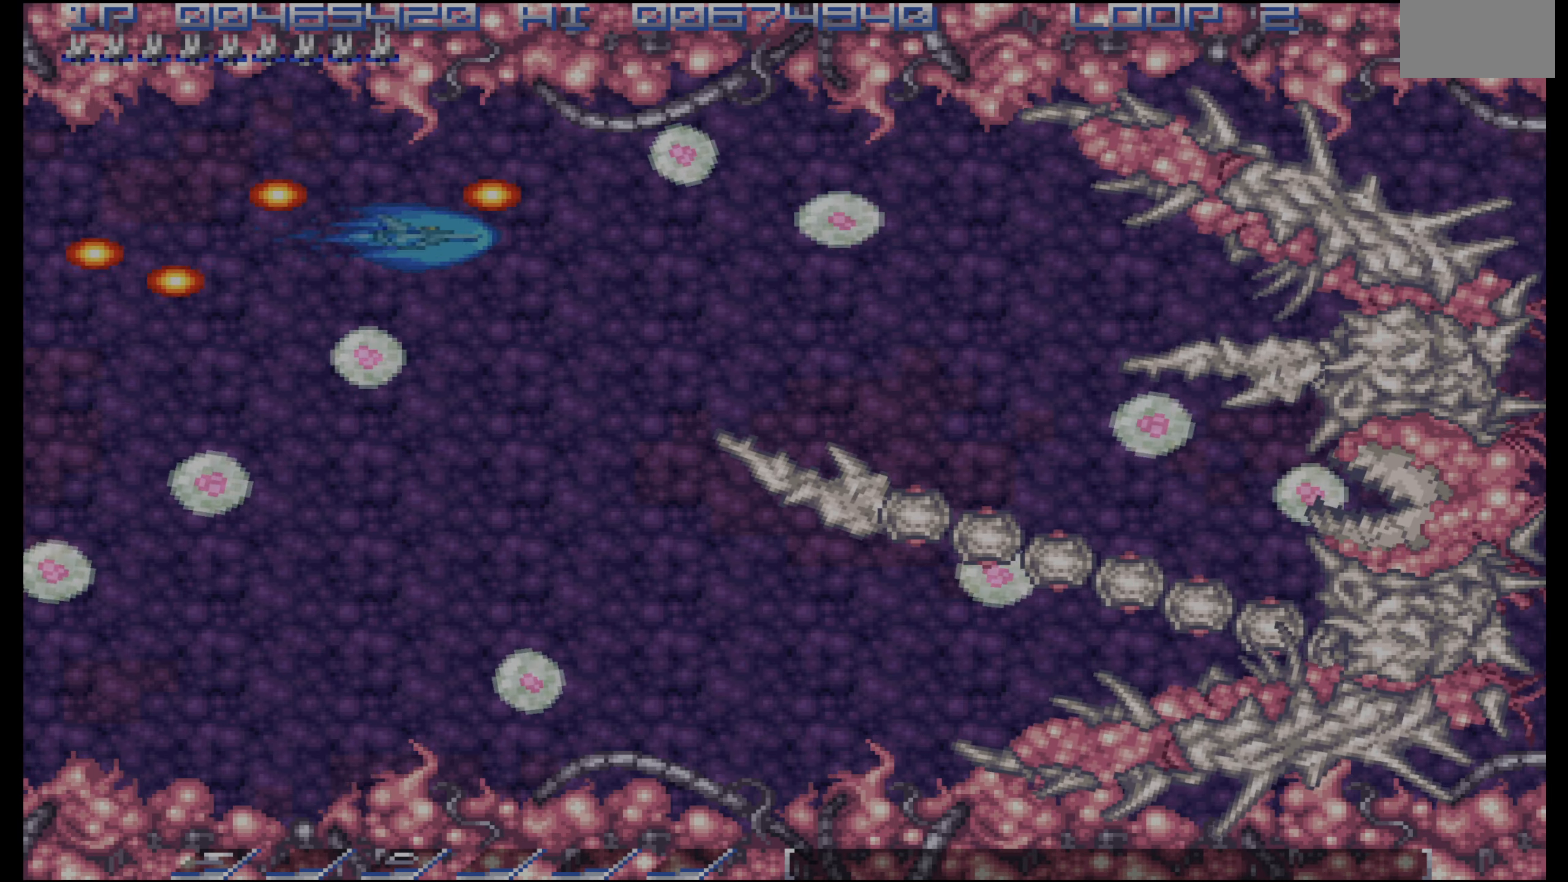
{"dt_ms": 500, "buttons": ["DPAD_DOWN", "DPAD_LEFT"], "events": [[17, "DPAD_DOWN", "down"], [33, "DPAD_RIGHT", "up"], [83, "DPAD_LEFT", "down"]]}
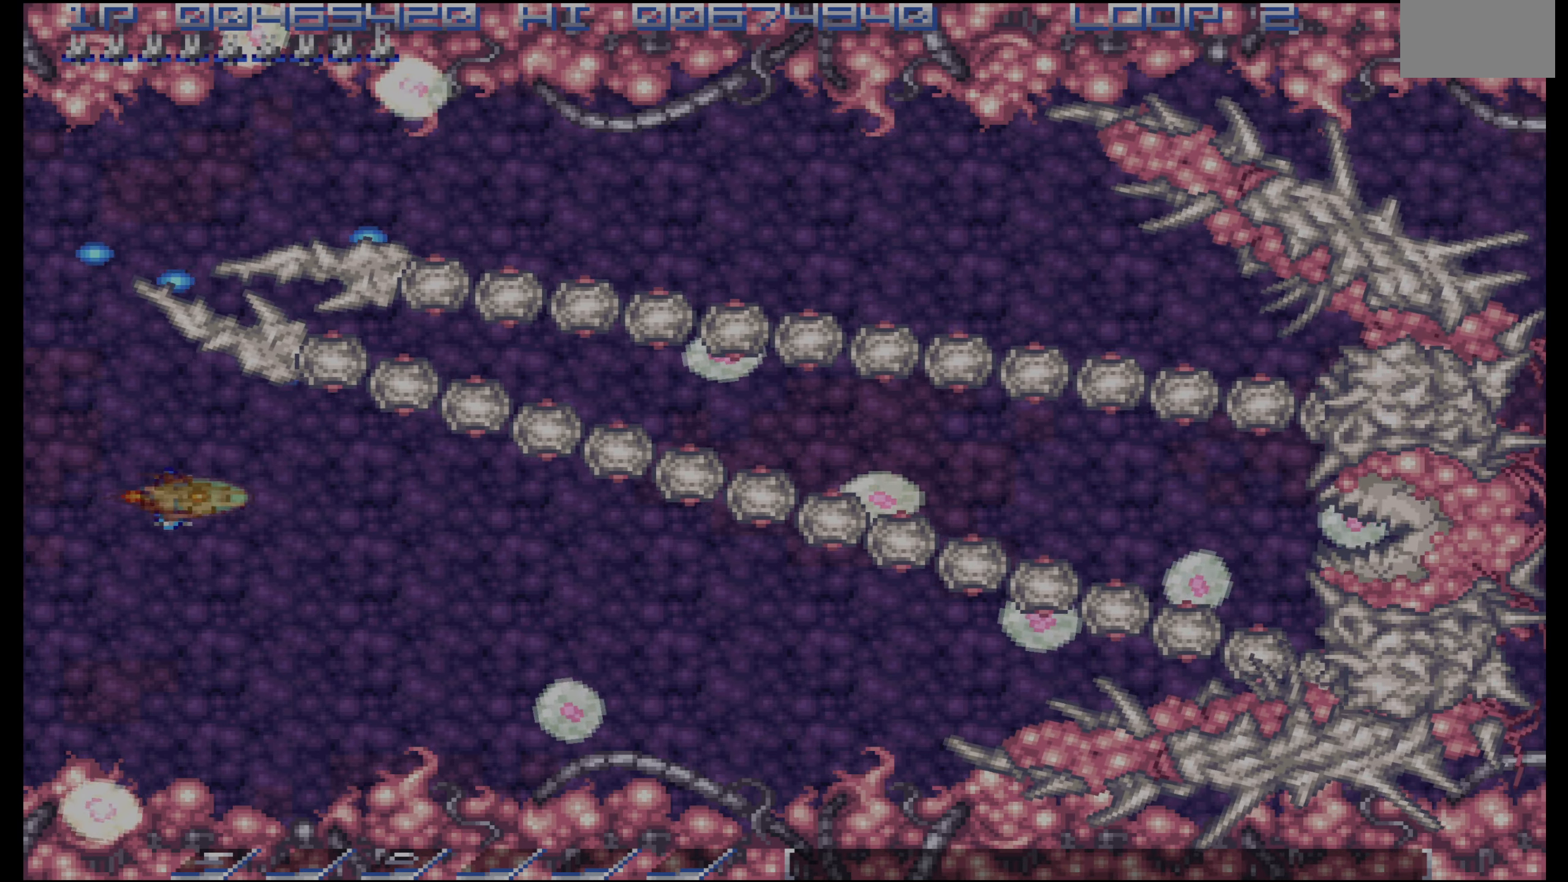
{"dt_ms": 500, "buttons": [], "events": [[33, "DPAD_LEFT", "up"], [150, "DPAD_DOWN", "up"], [250, "DPAD_DOWN", "down"], [333, "DPAD_DOWN", "up"]]}